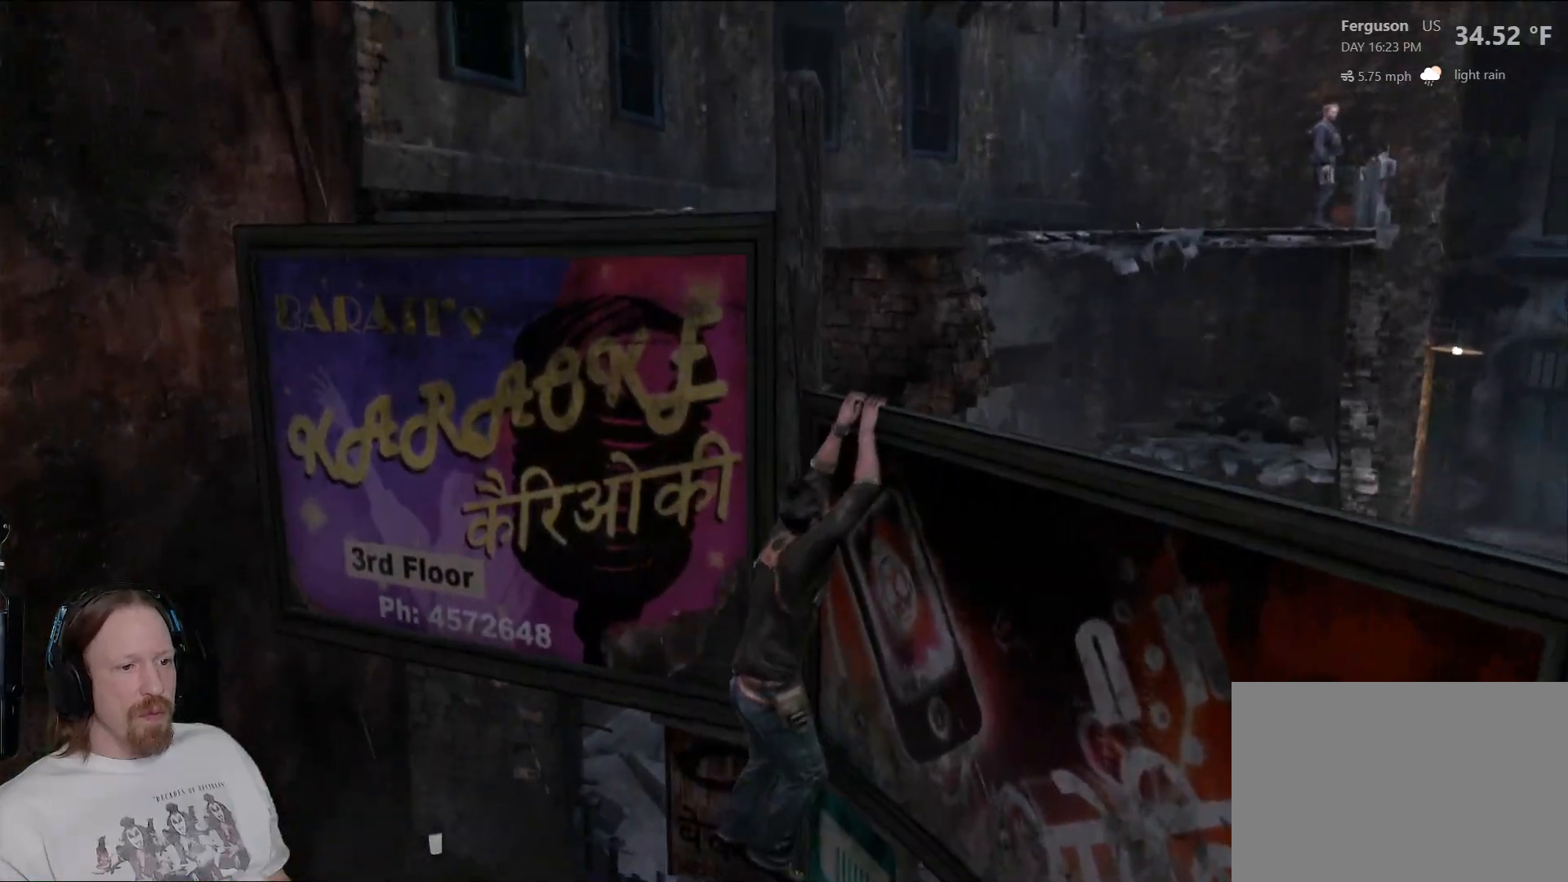
Gameplay with a controller (PlayStation layout); each line is a JSON object with the inputs held at the frame after it. "events" lists button and stick changes between this image and that frame as [ms after this image, input, new state], when the widget could be followed in between.
{"buttons": [], "left_stick": "left", "right_stick": "center", "events": [[50, "right_stick", "right"], [200, "left_stick", "left"], [317, "right_stick", "center"]]}
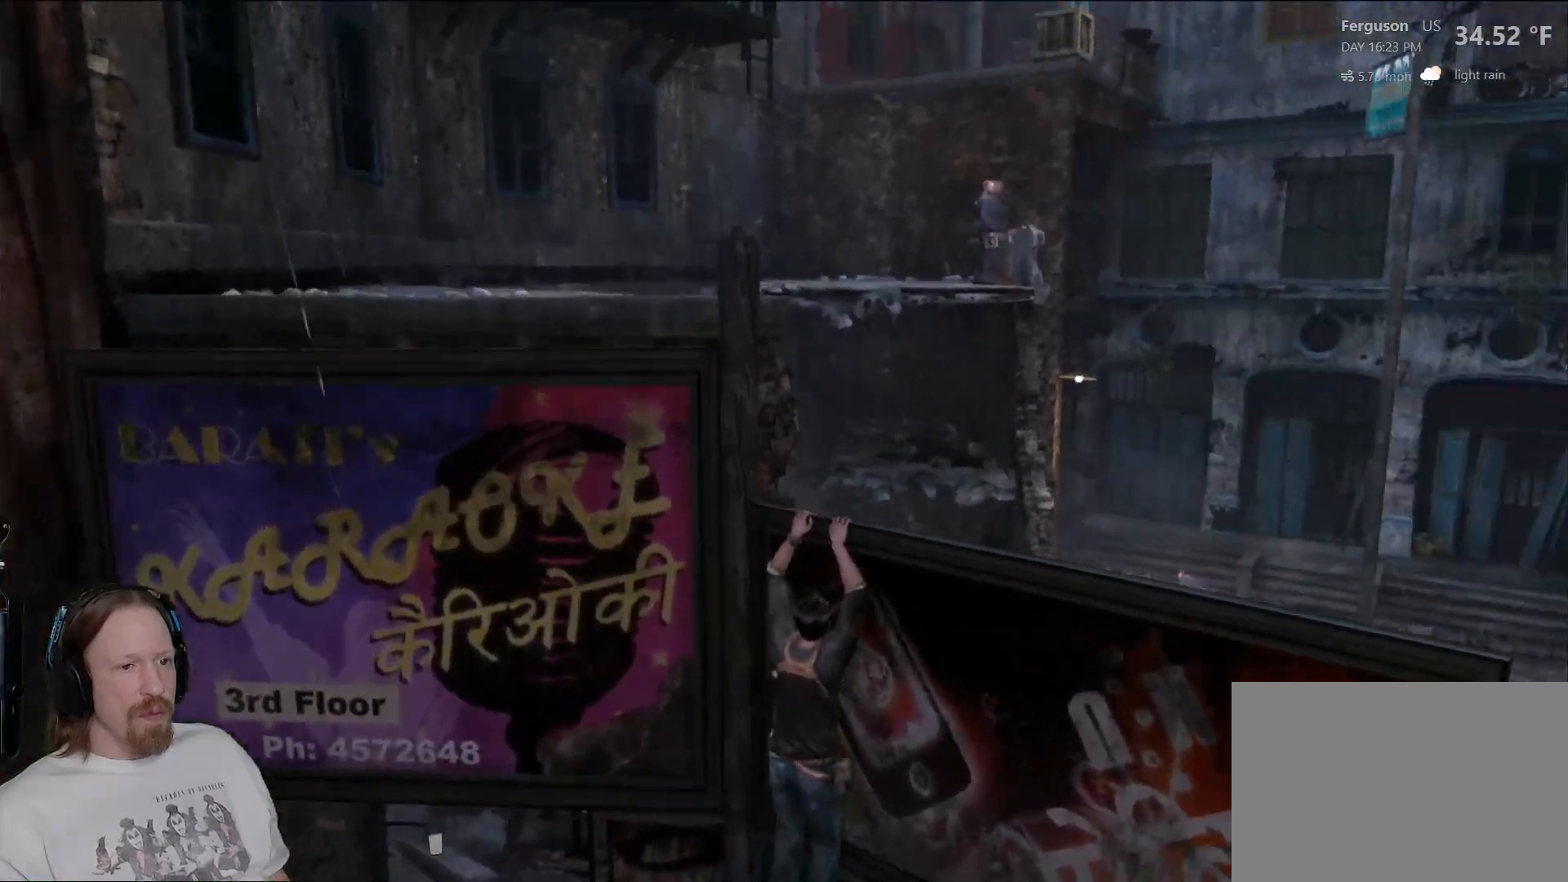
{"buttons": [], "left_stick": "left", "right_stick": "right", "events": [[417, "right_stick", "right"]]}
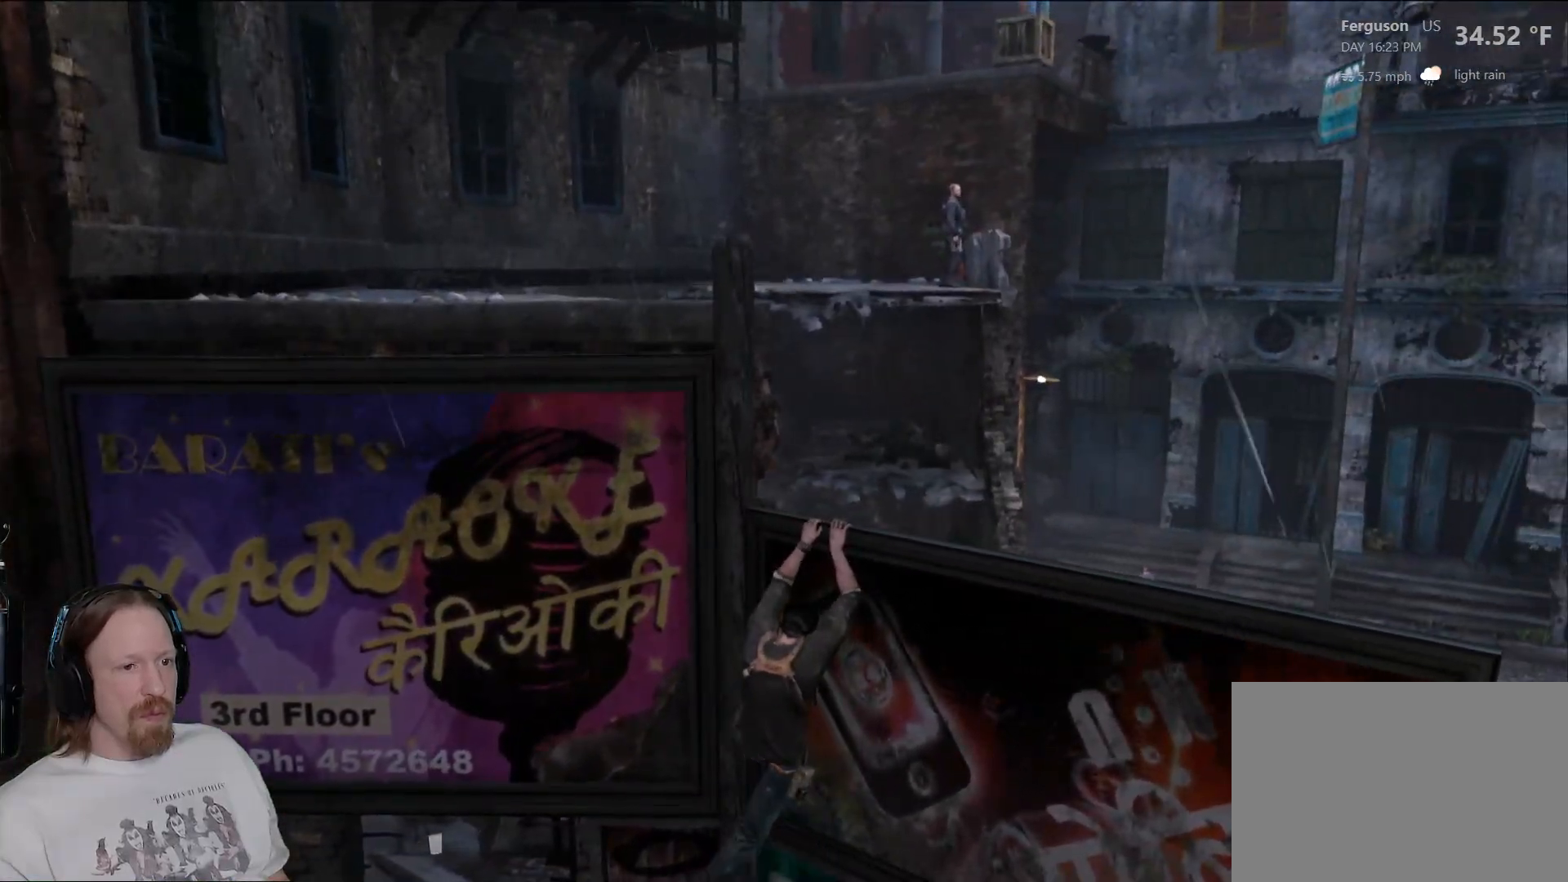
{"buttons": [], "left_stick": "left", "right_stick": "center", "events": [[133, "right_stick", "center"]]}
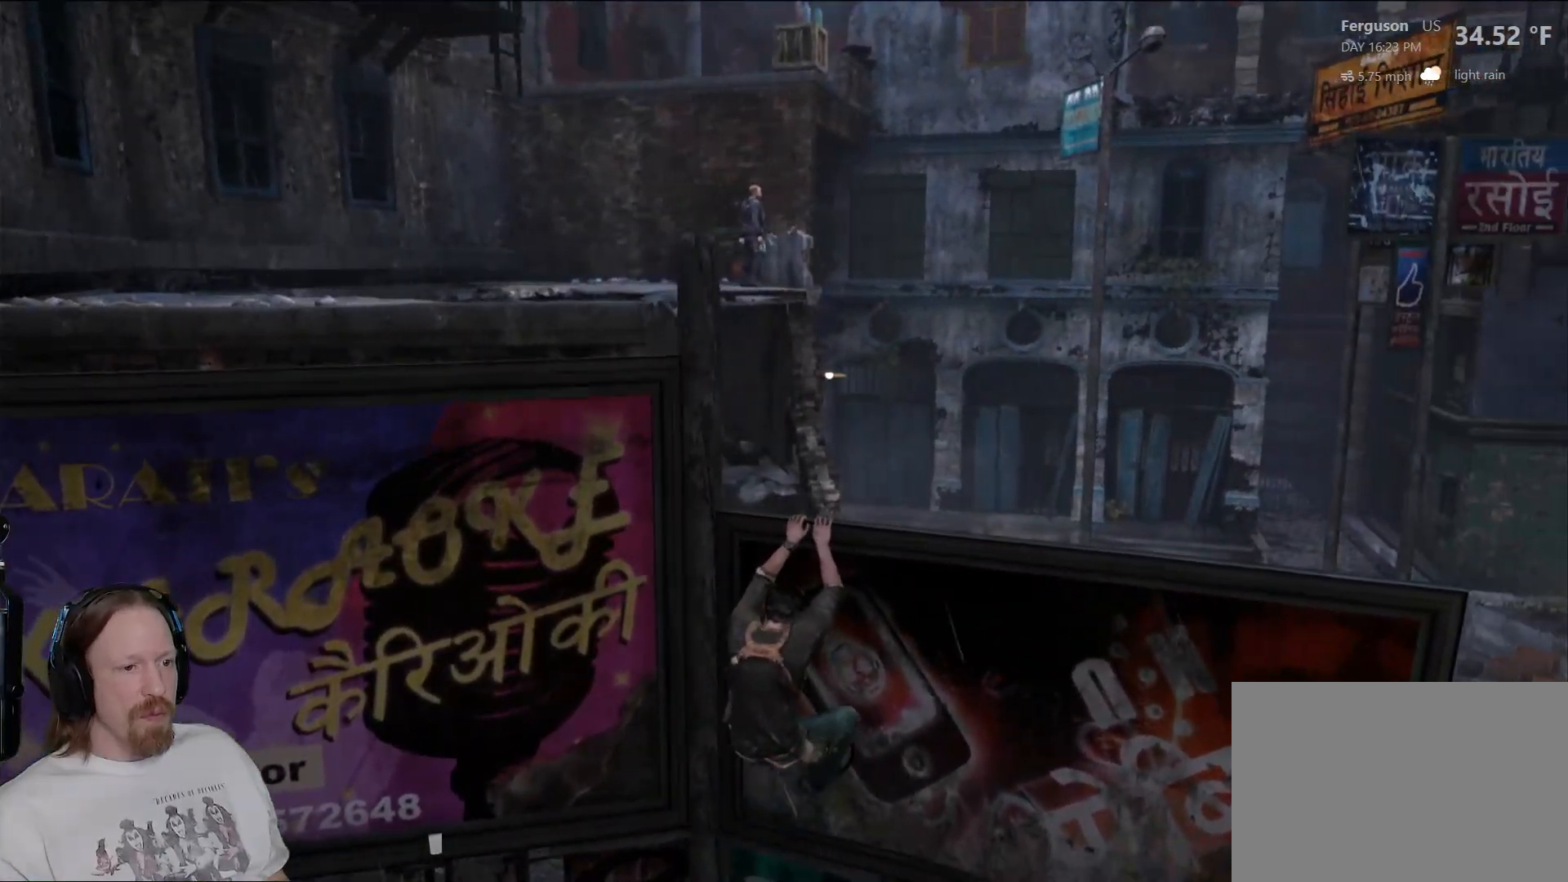
{"buttons": [], "left_stick": "left", "right_stick": "right", "events": [[500, "right_stick", "right"]]}
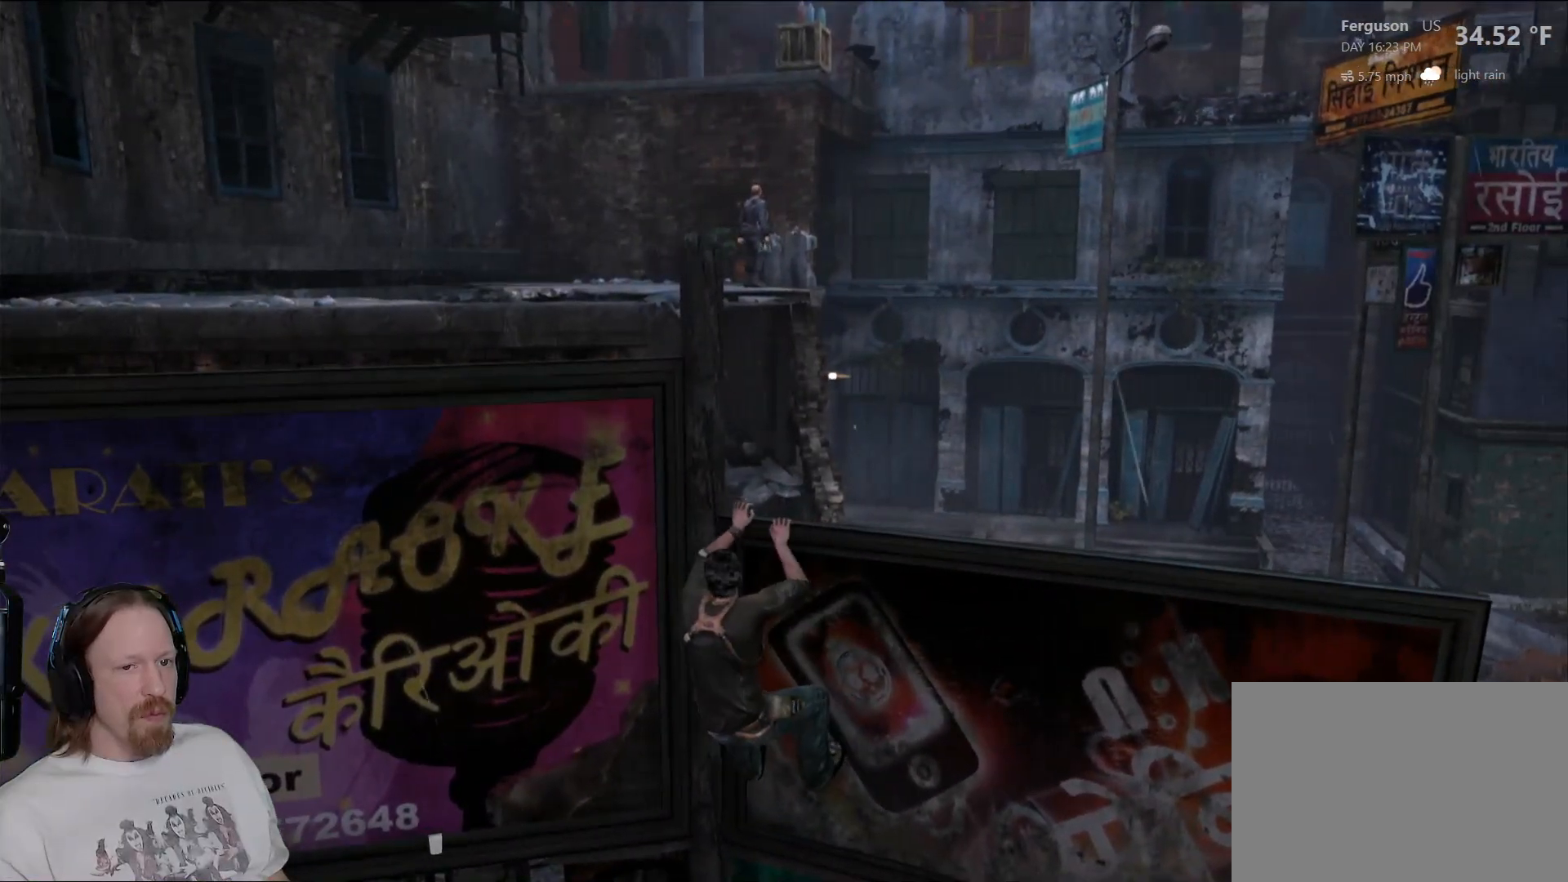
{"buttons": [], "left_stick": "left", "right_stick": "center", "events": [[467, "right_stick", "center"]]}
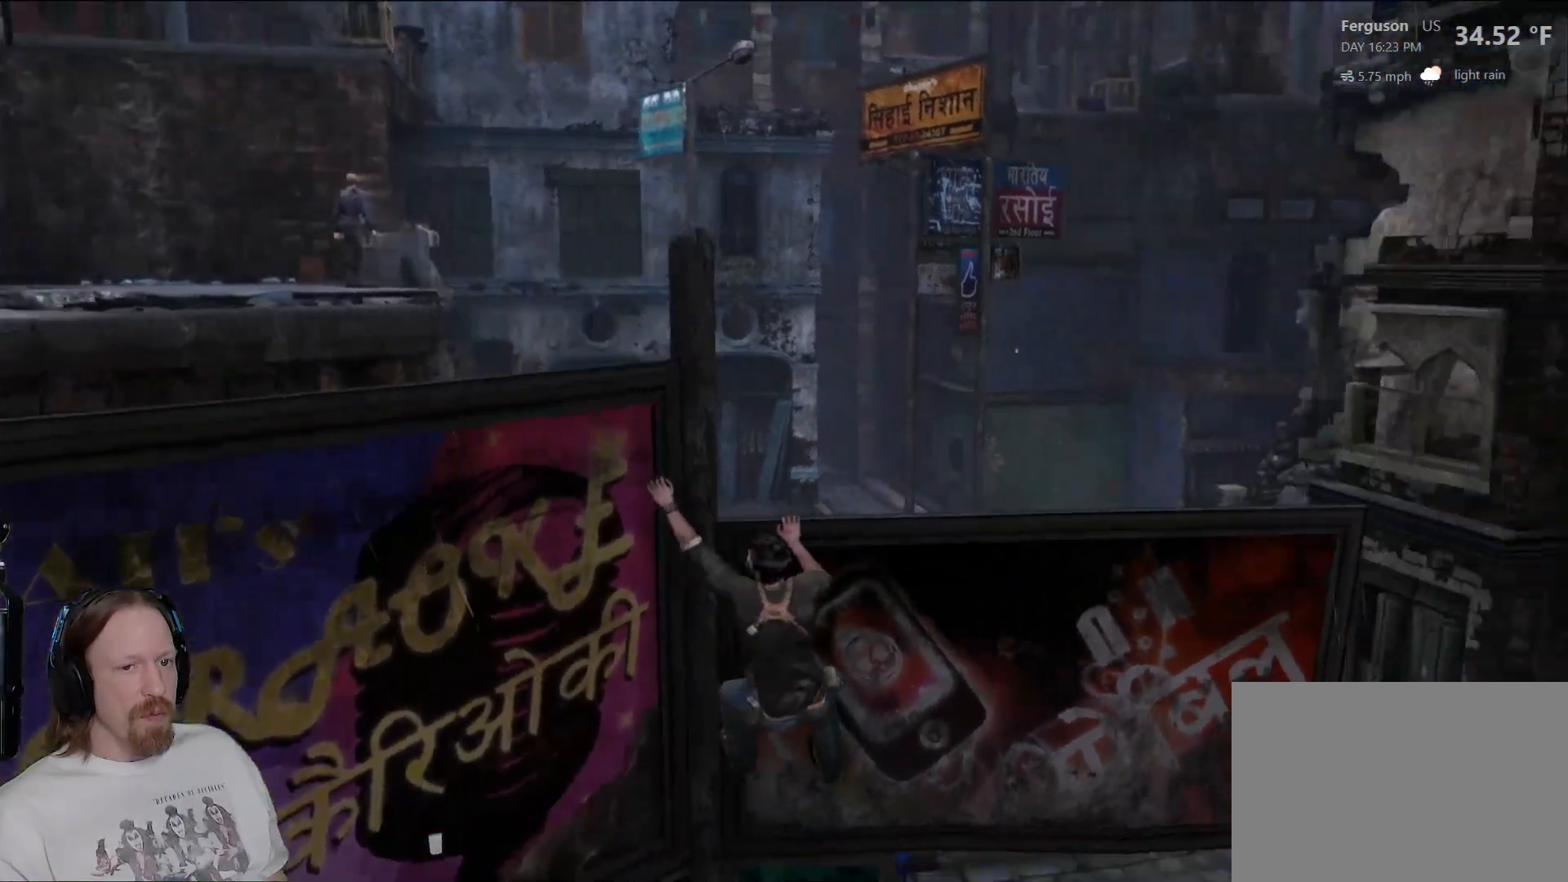
{"buttons": [], "left_stick": "left", "right_stick": "center", "events": []}
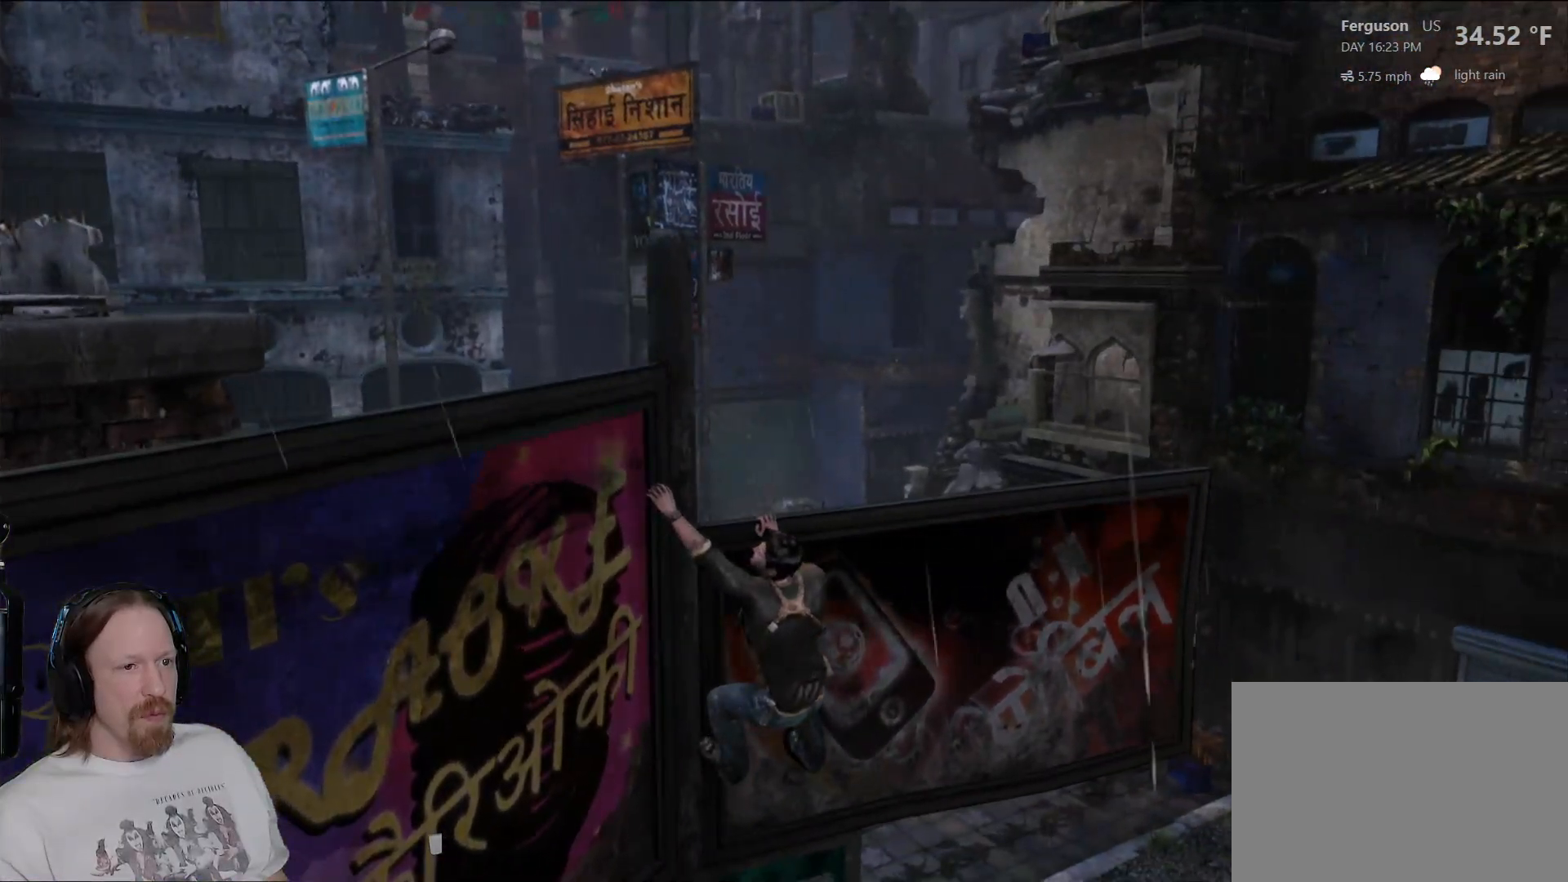
{"buttons": [], "left_stick": "left", "right_stick": "center", "events": [[117, "right_stick", "left"], [433, "right_stick", "center"]]}
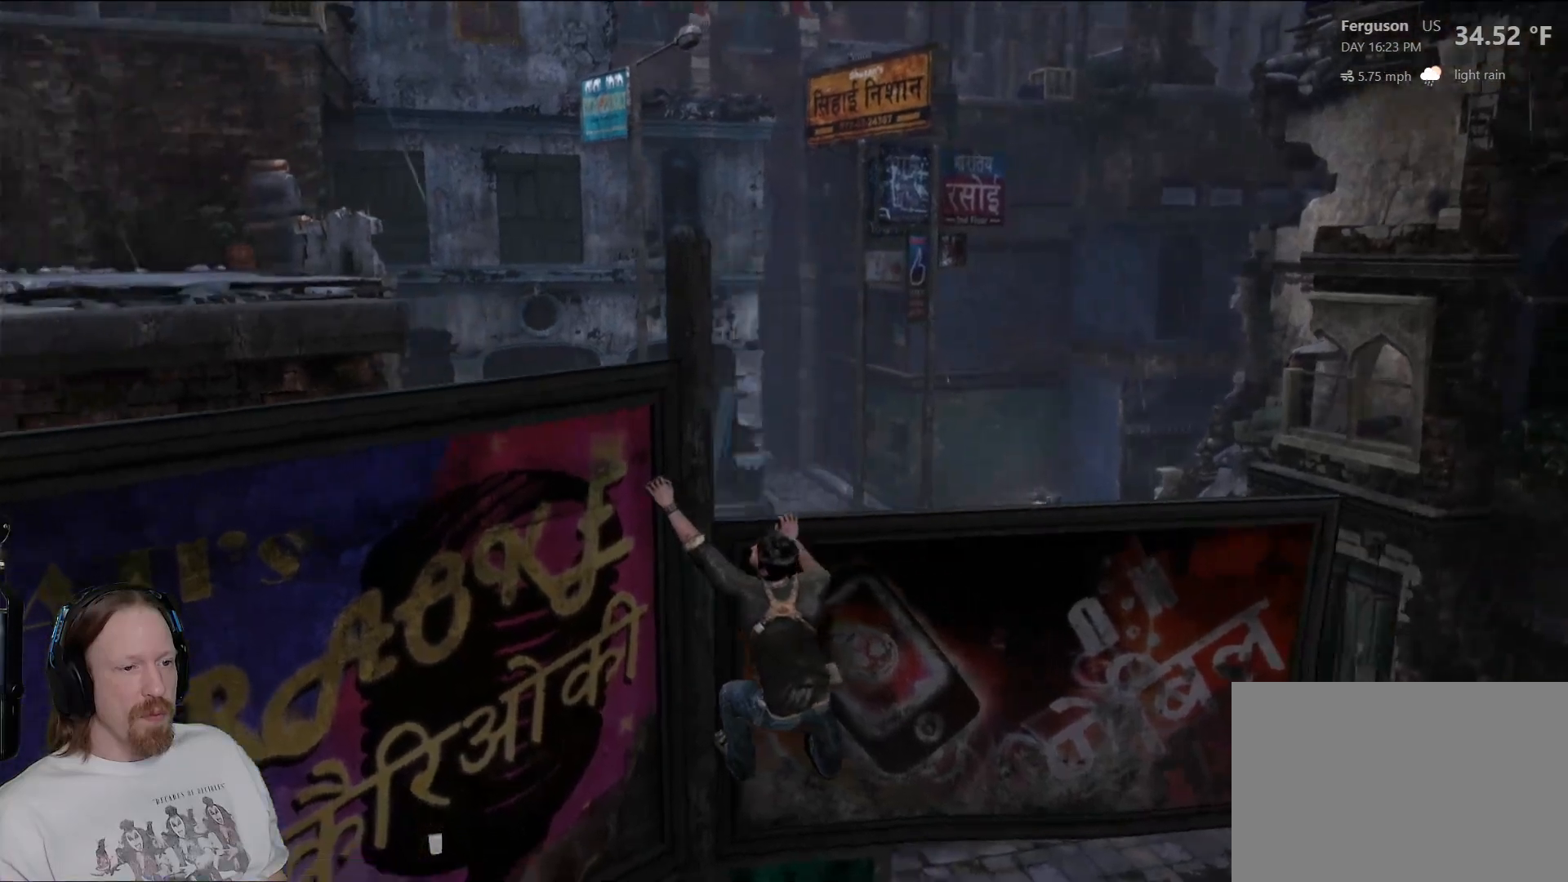
{"buttons": [], "left_stick": "left", "right_stick": "center", "events": [[350, "CROSS", "down"], [483, "CROSS", "up"]]}
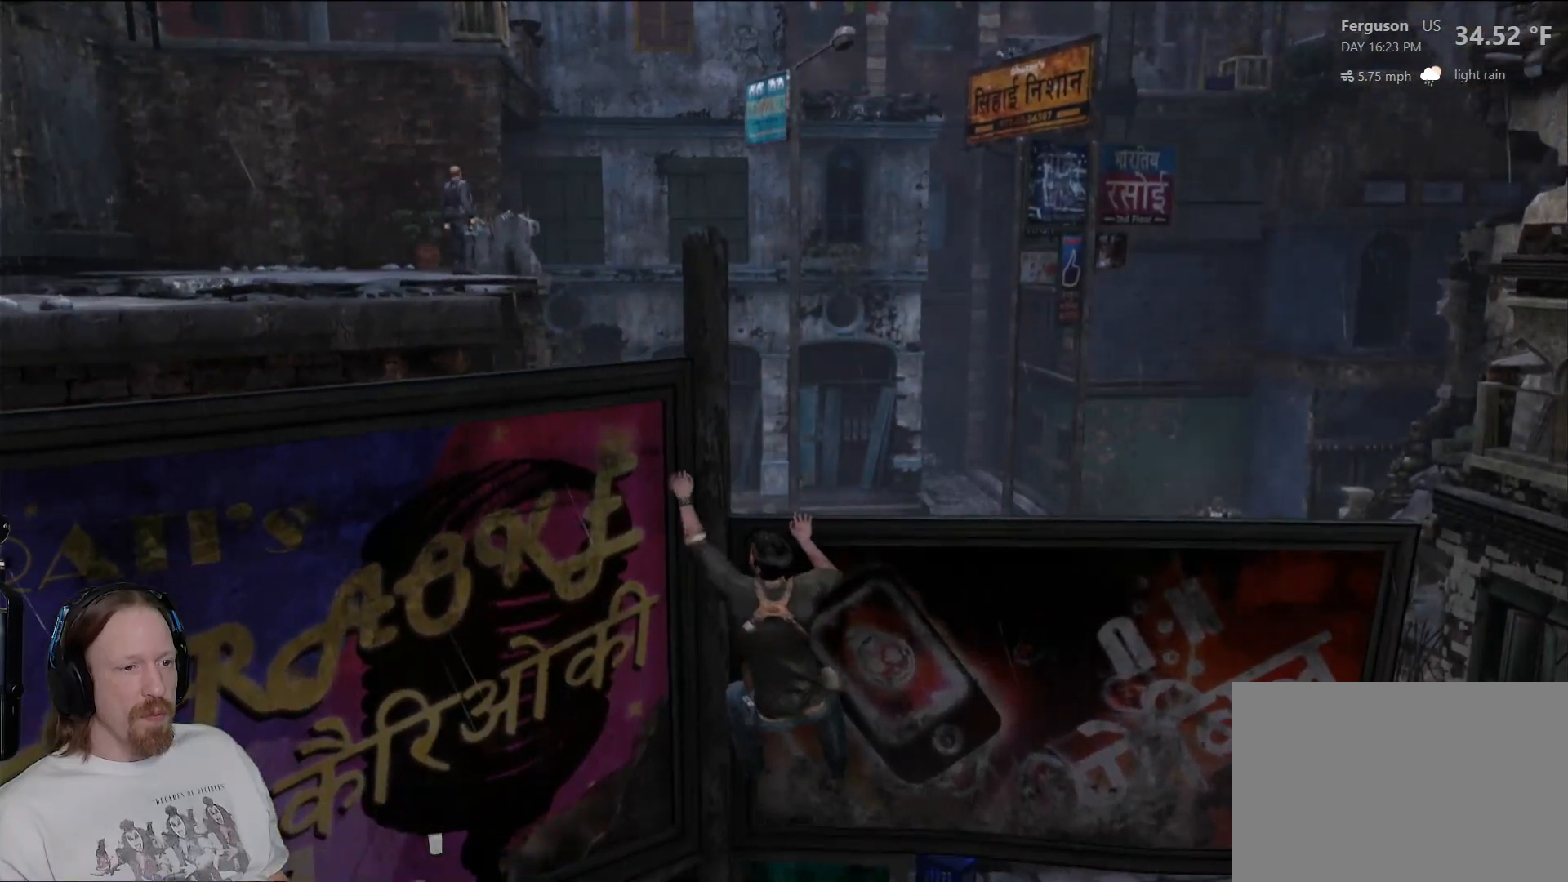
{"buttons": [], "left_stick": "left", "right_stick": "down-left", "events": [[317, "right_stick", "down-left"]]}
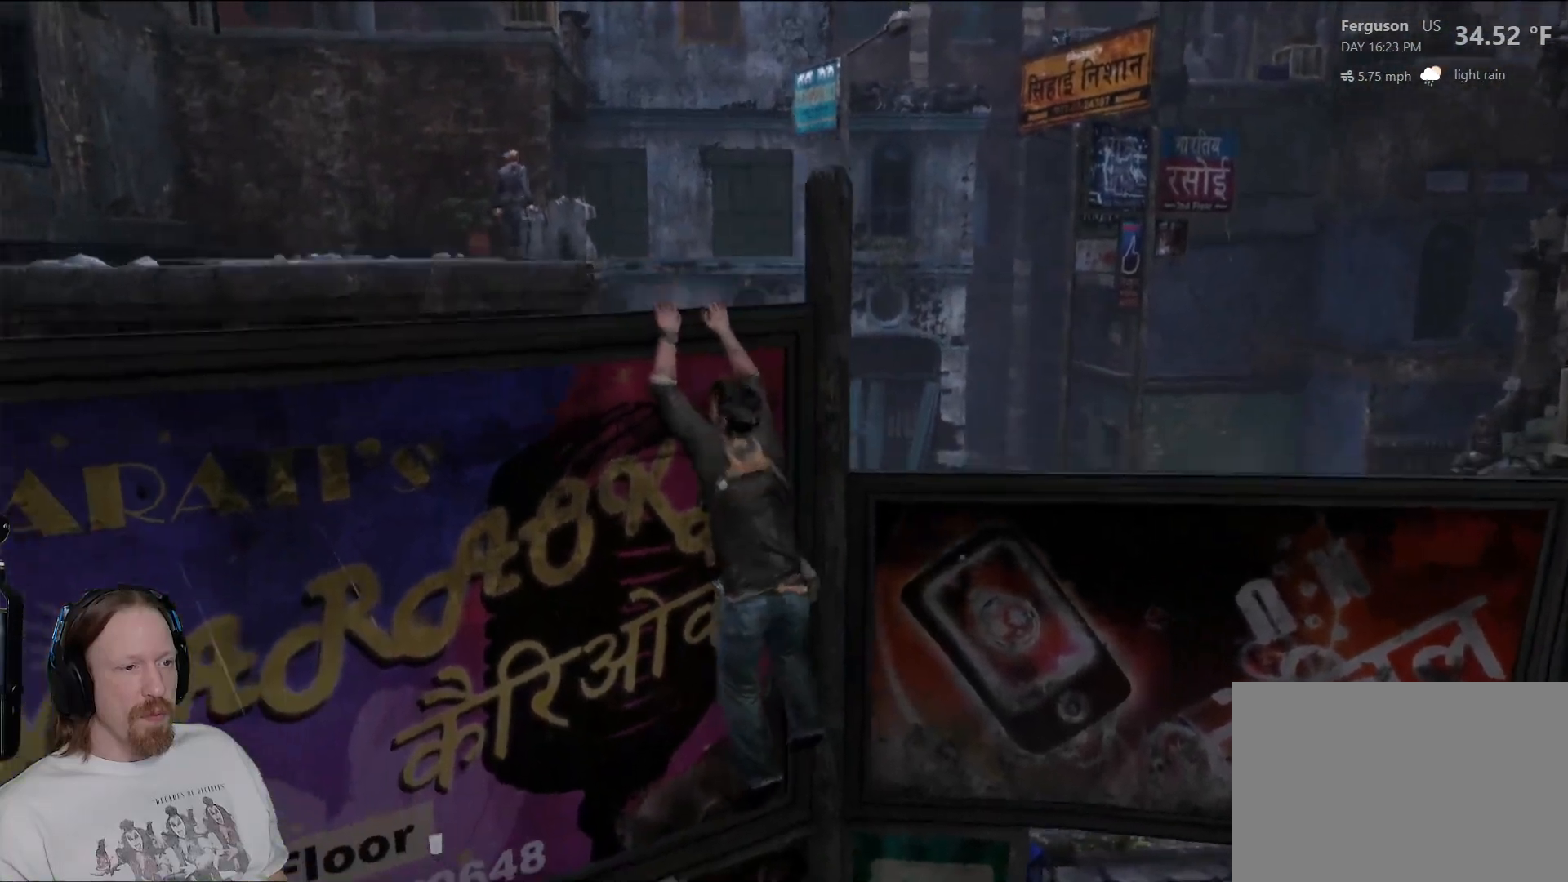
{"buttons": [], "left_stick": "left", "right_stick": "down-left", "events": [[133, "right_stick", "center"], [500, "right_stick", "down-left"]]}
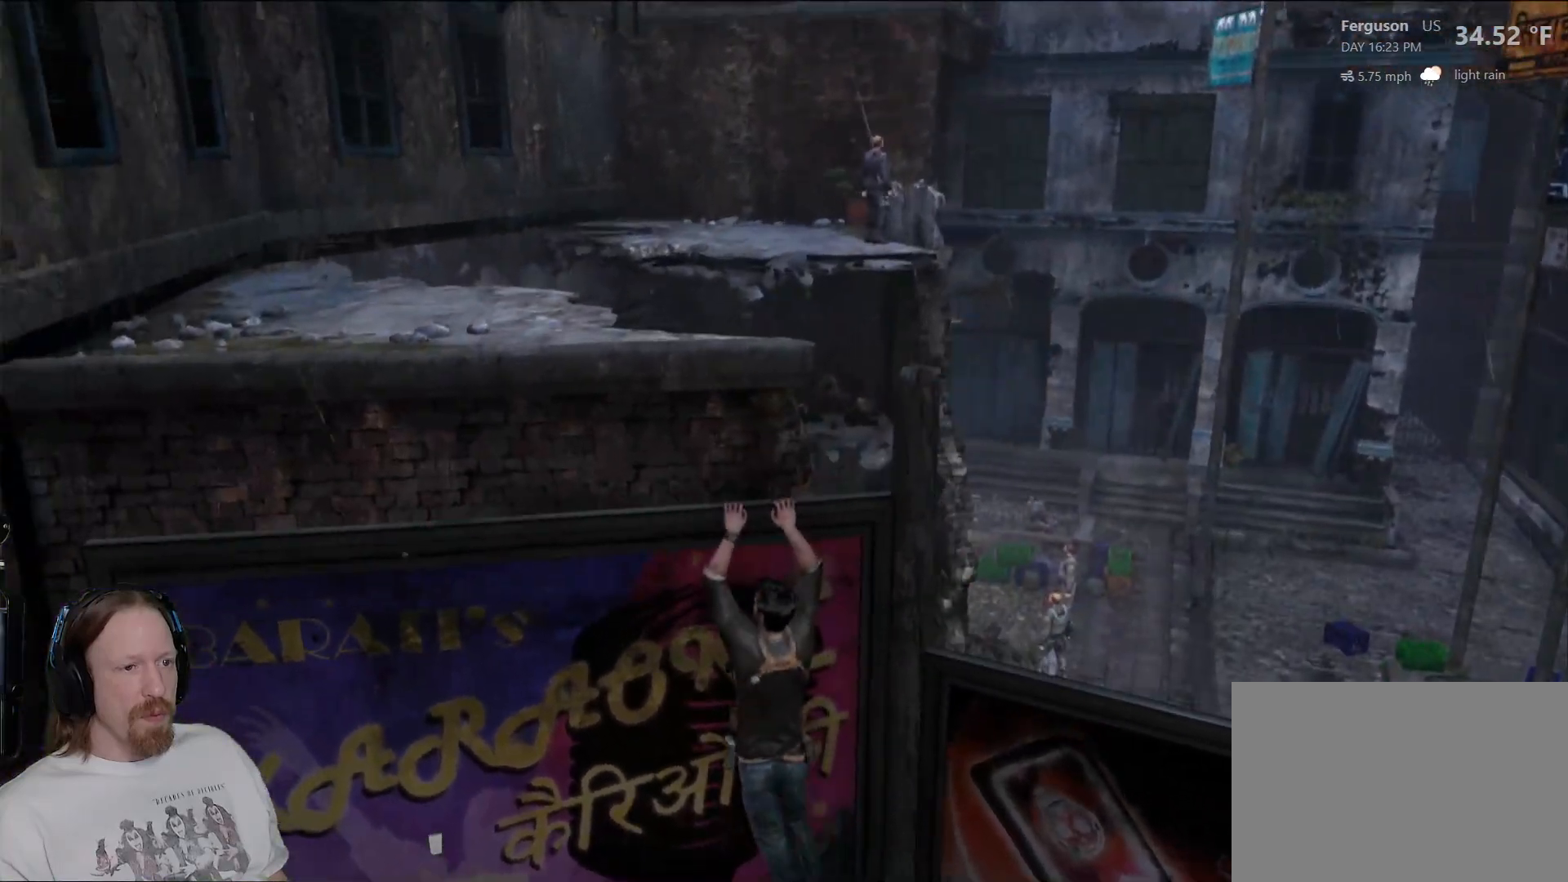
{"buttons": [], "left_stick": "left", "right_stick": "down", "events": [[217, "right_stick", "center"], [483, "right_stick", "down"]]}
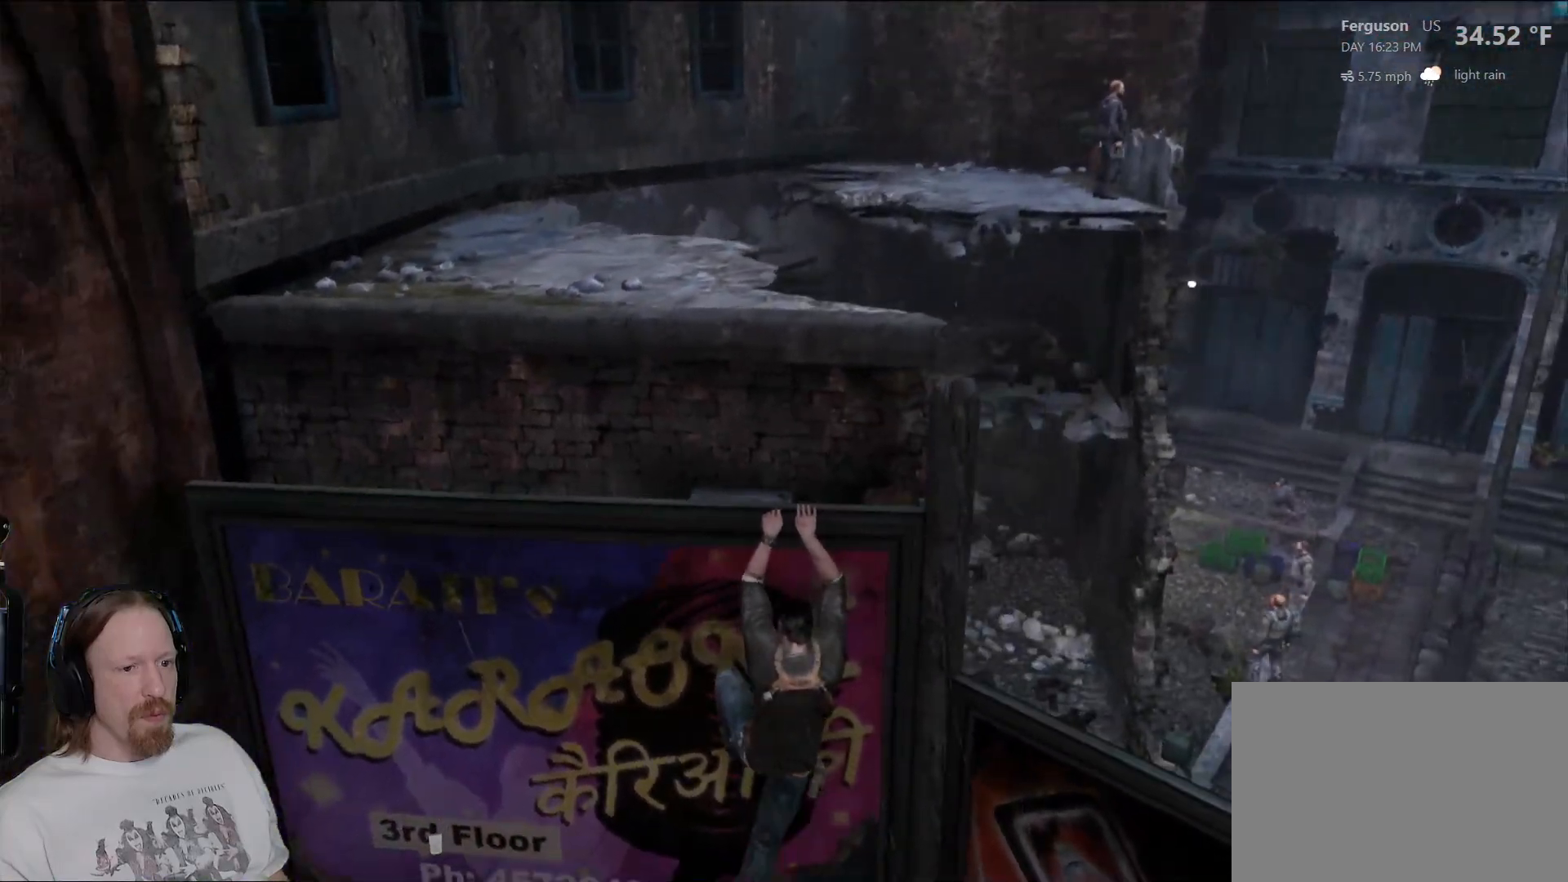
{"buttons": [], "left_stick": "left", "right_stick": "center", "events": [[267, "right_stick", "center"]]}
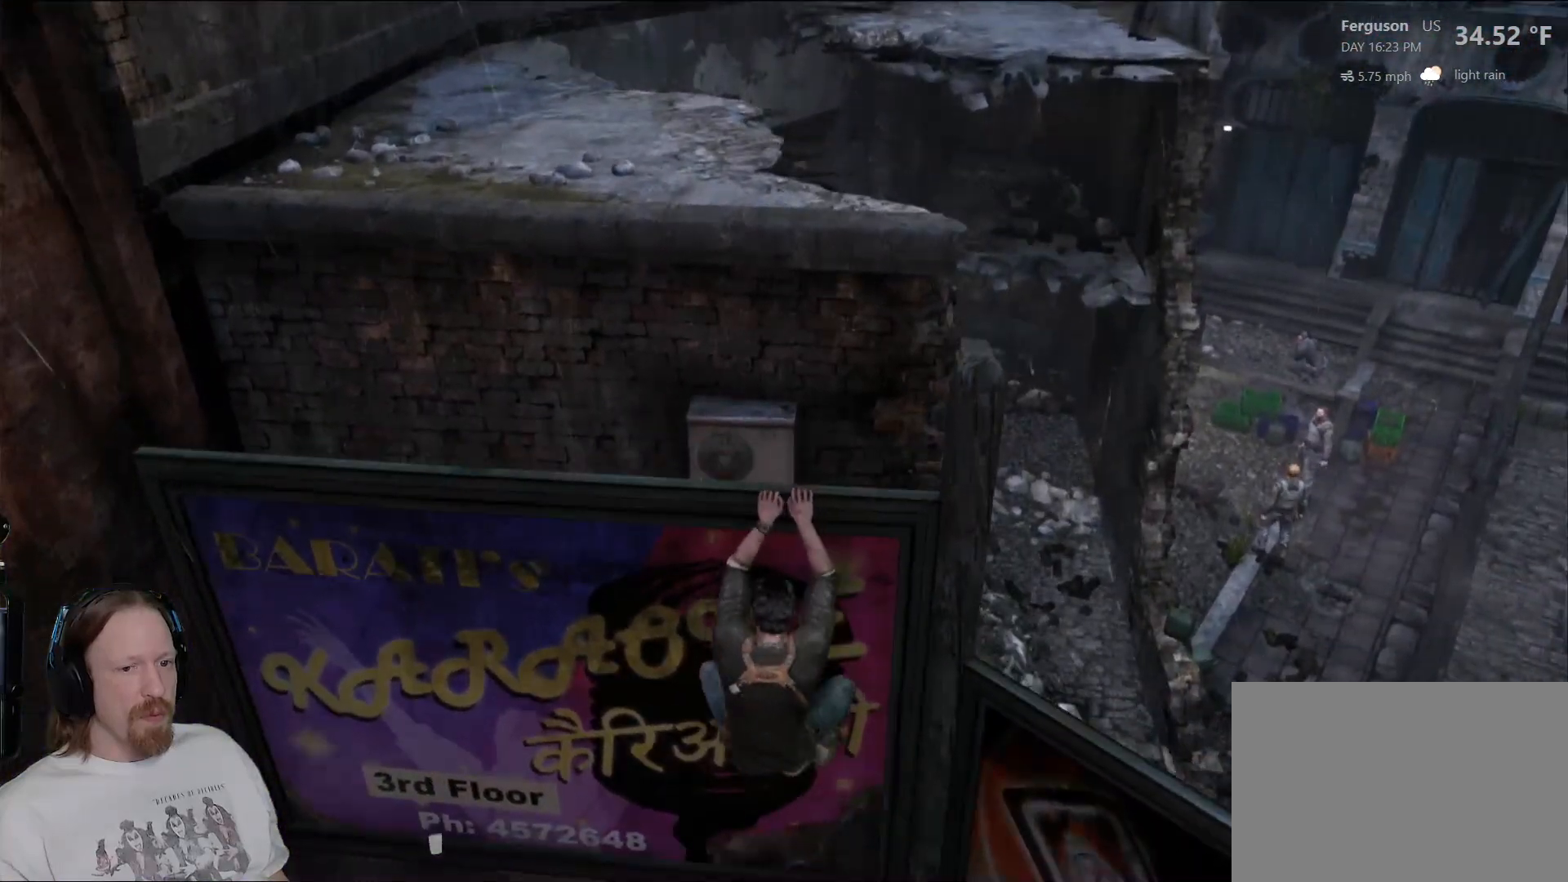
{"buttons": [], "left_stick": "left", "right_stick": "center", "events": []}
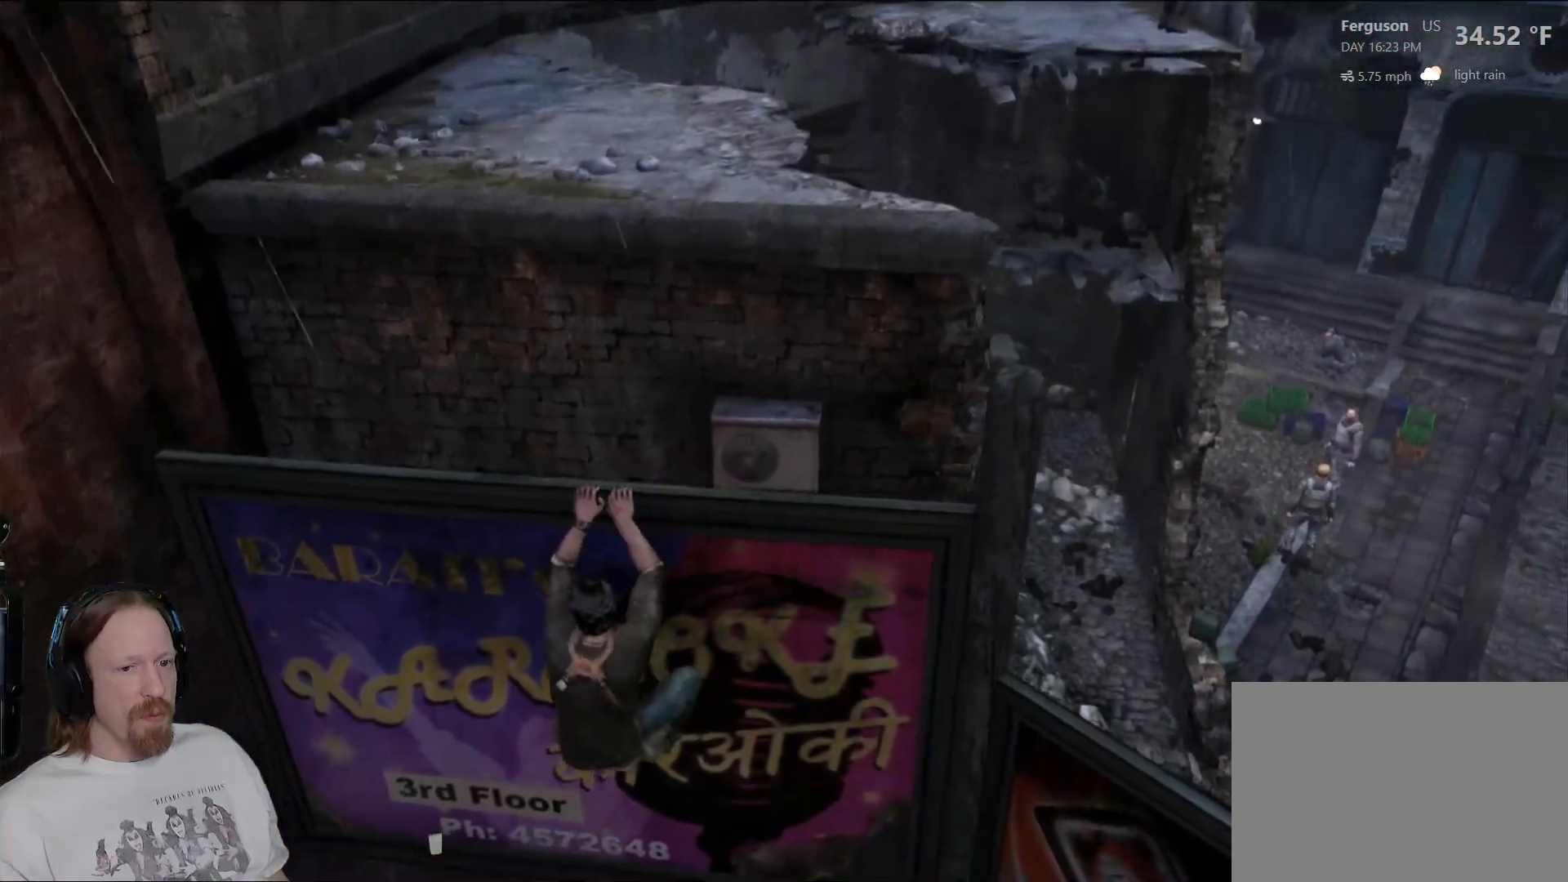
{"buttons": [], "left_stick": "left", "right_stick": "center", "events": [[67, "right_stick", "right"], [417, "right_stick", "center"]]}
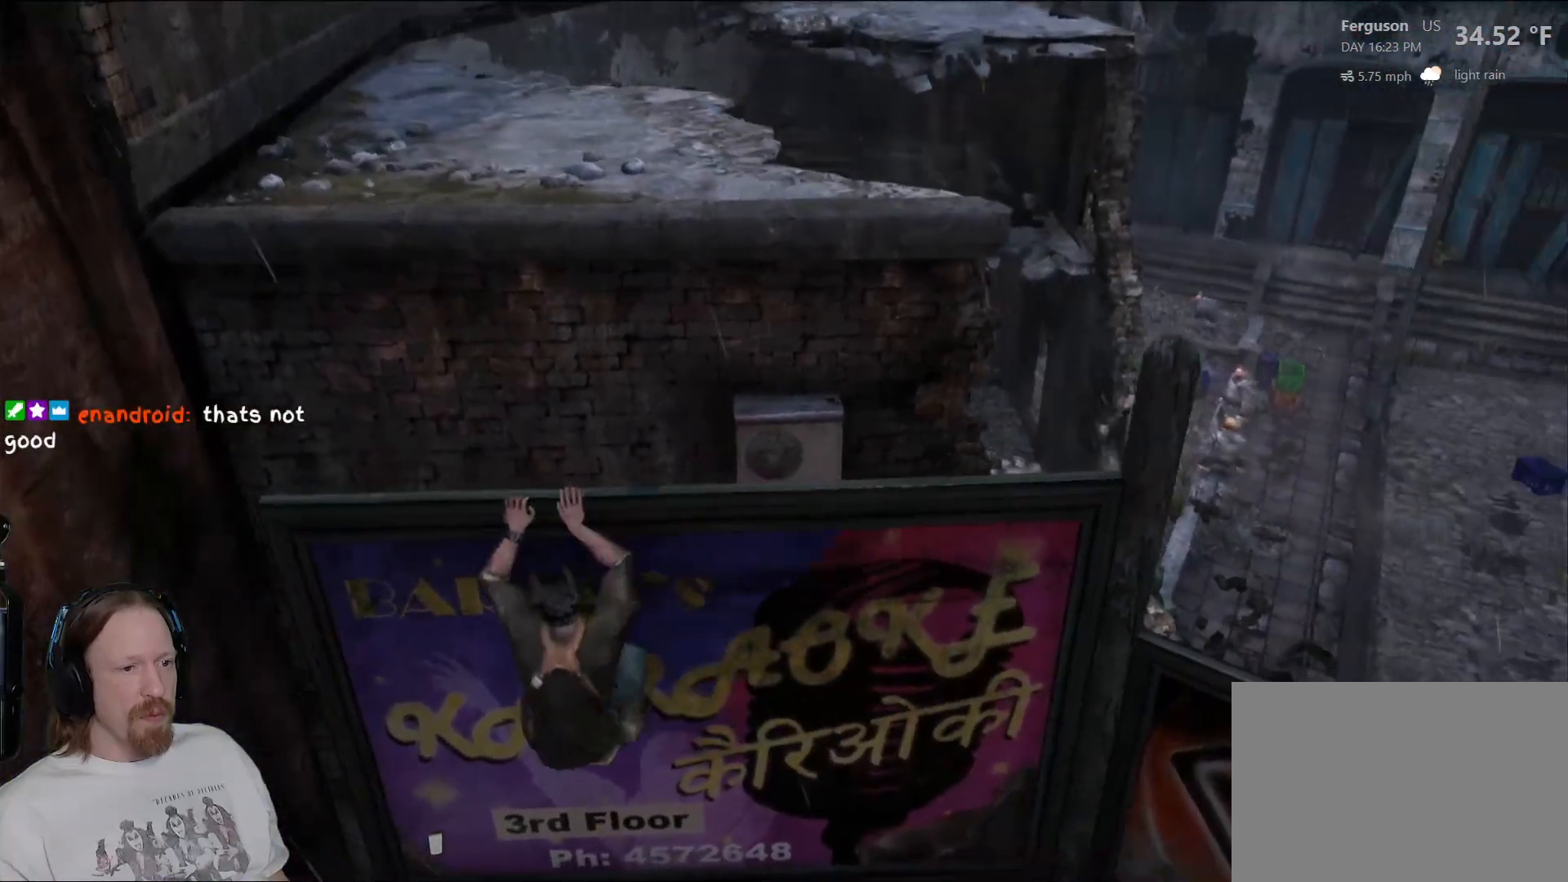
{"buttons": [], "left_stick": "left", "right_stick": "center", "events": []}
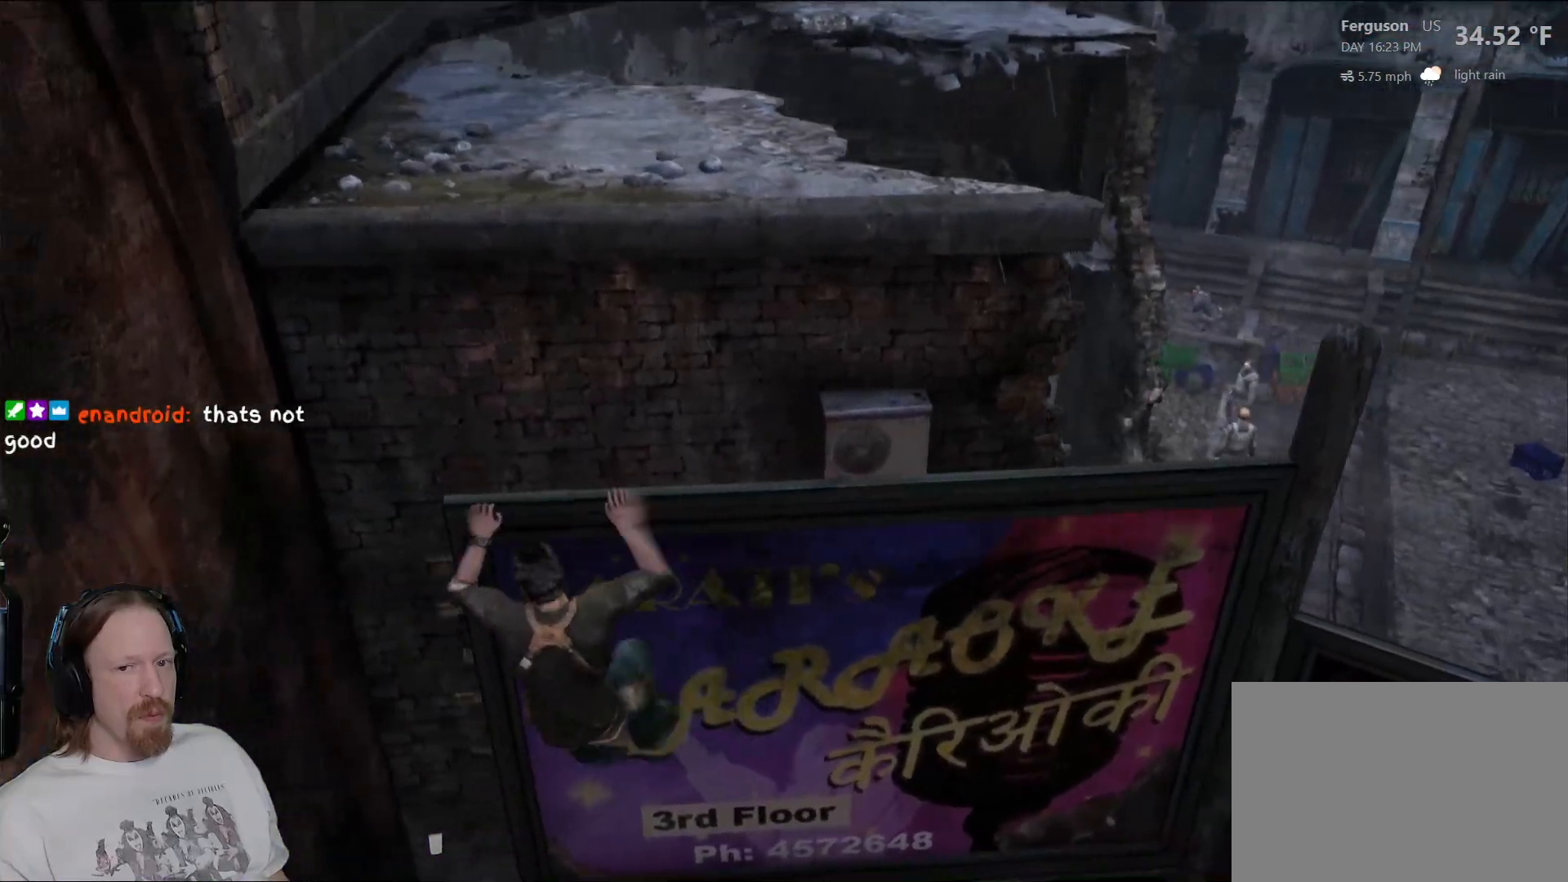
{"buttons": [], "left_stick": "center", "right_stick": "center", "events": [[33, "left_stick", "center"]]}
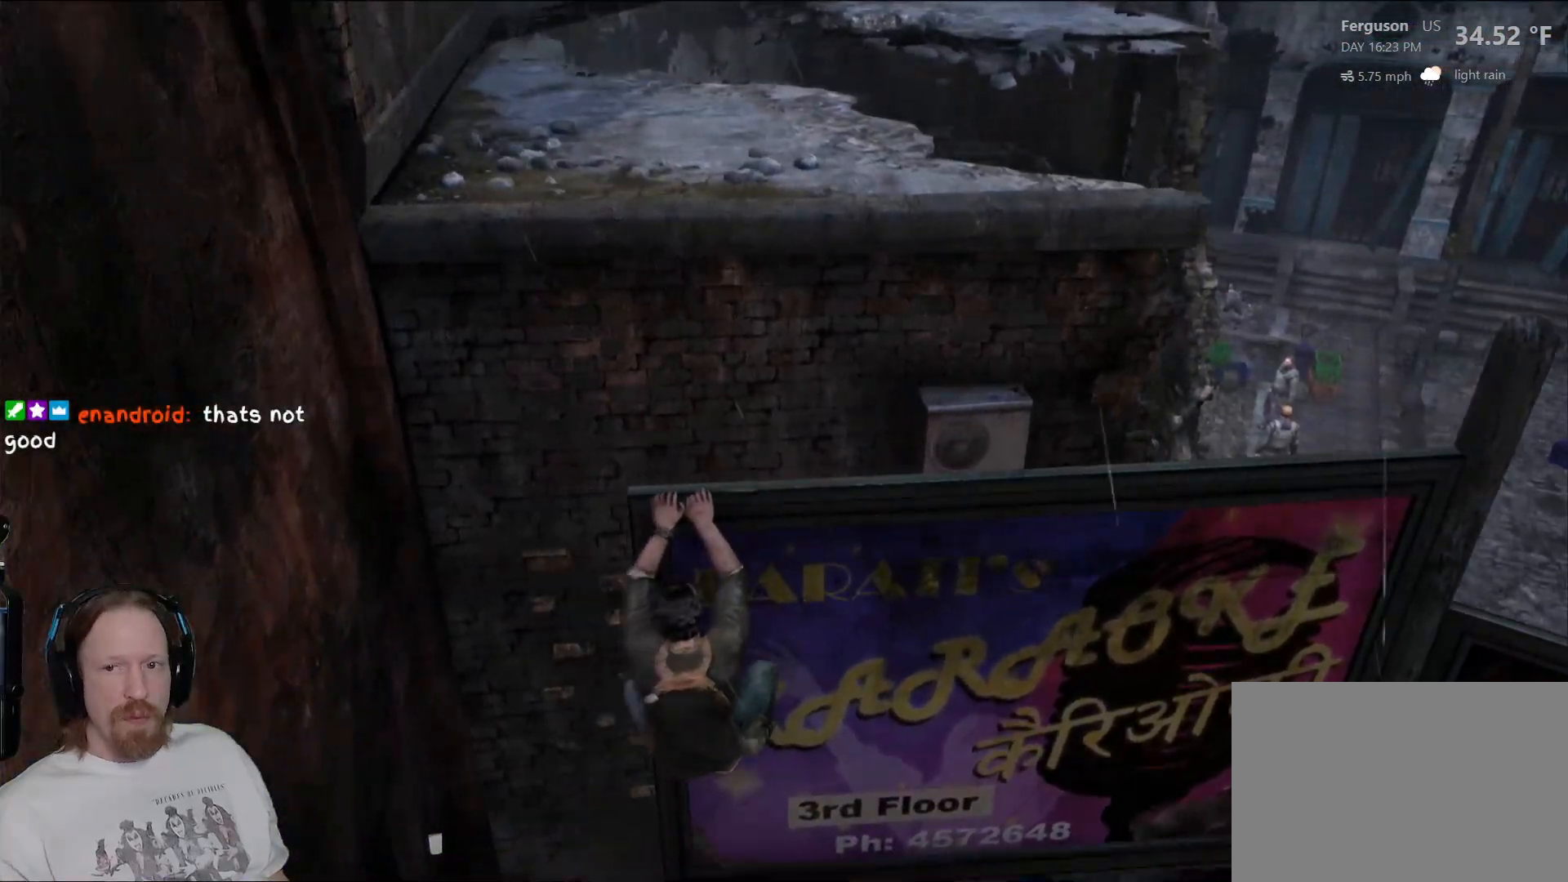
{"buttons": [], "left_stick": "center", "right_stick": "center", "events": []}
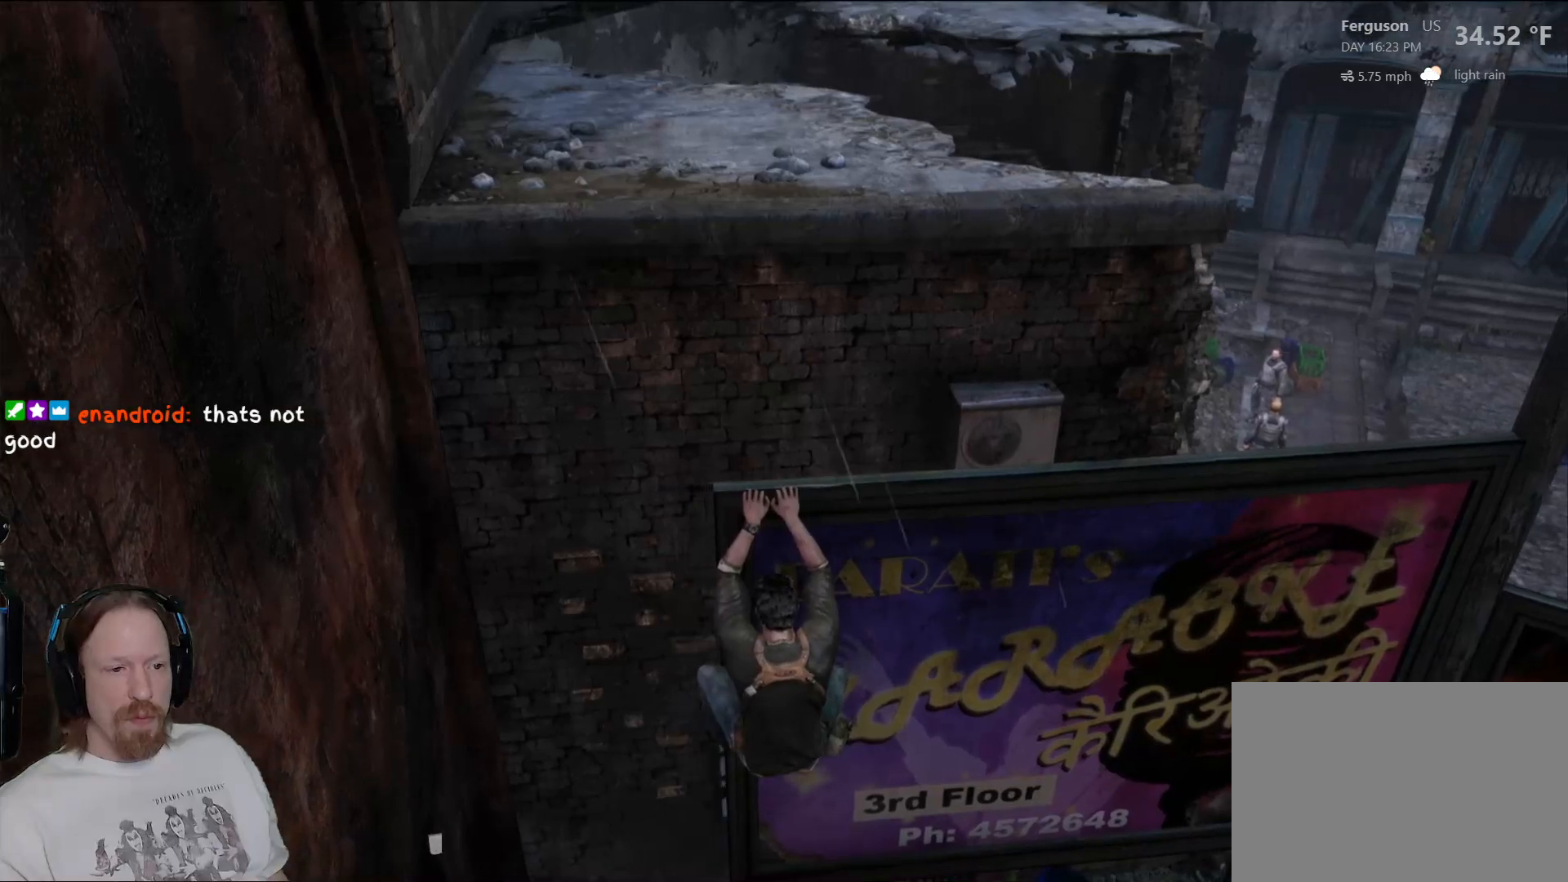
{"buttons": [], "left_stick": "center", "right_stick": "center", "events": []}
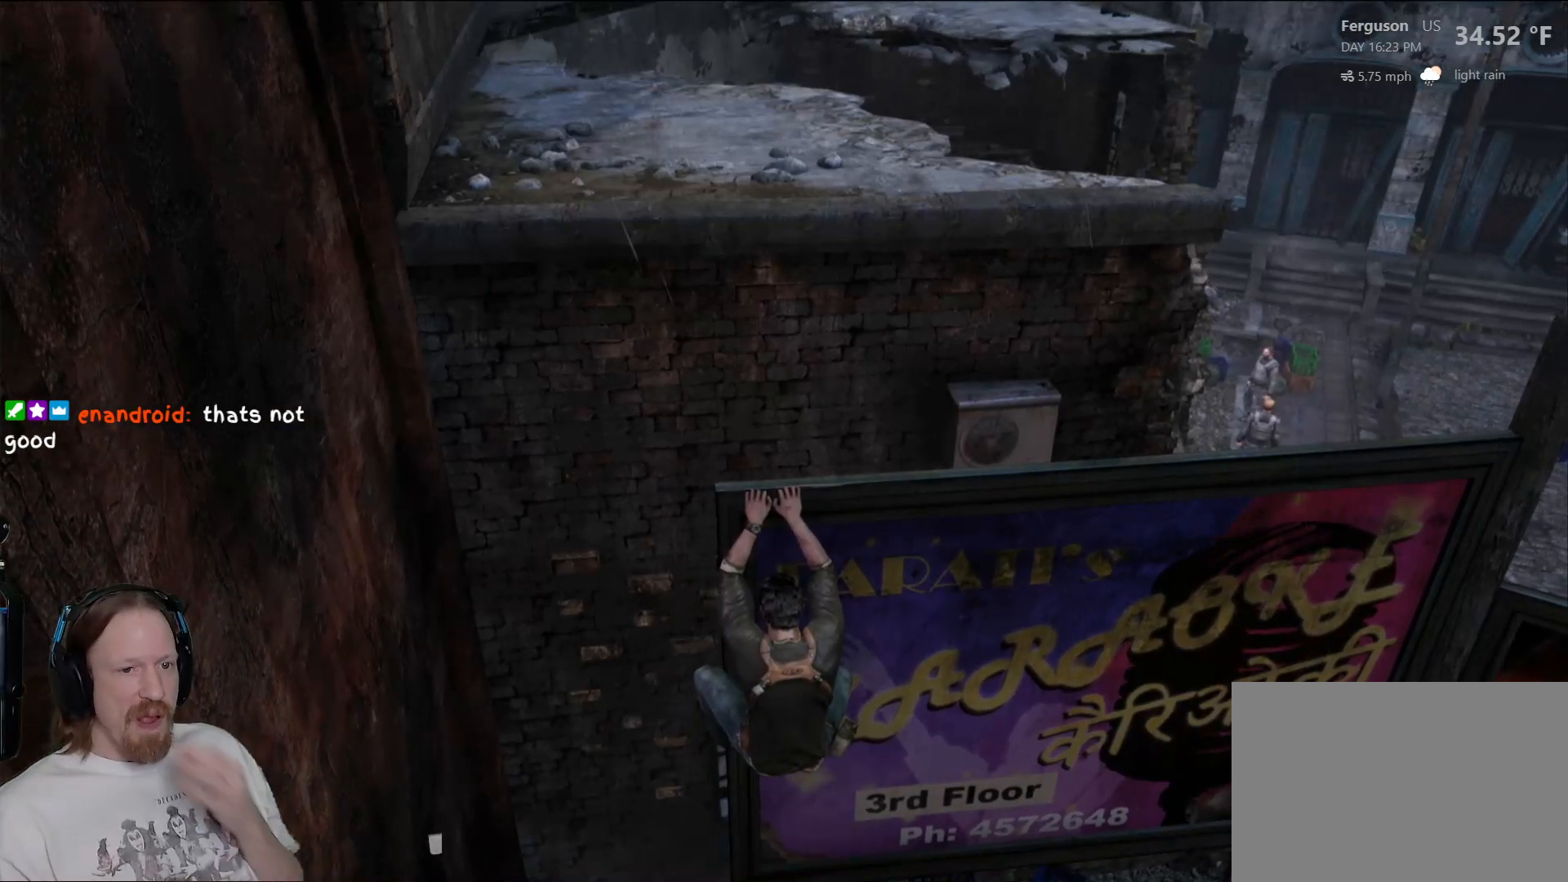
{"buttons": [], "left_stick": "center", "right_stick": "center", "events": []}
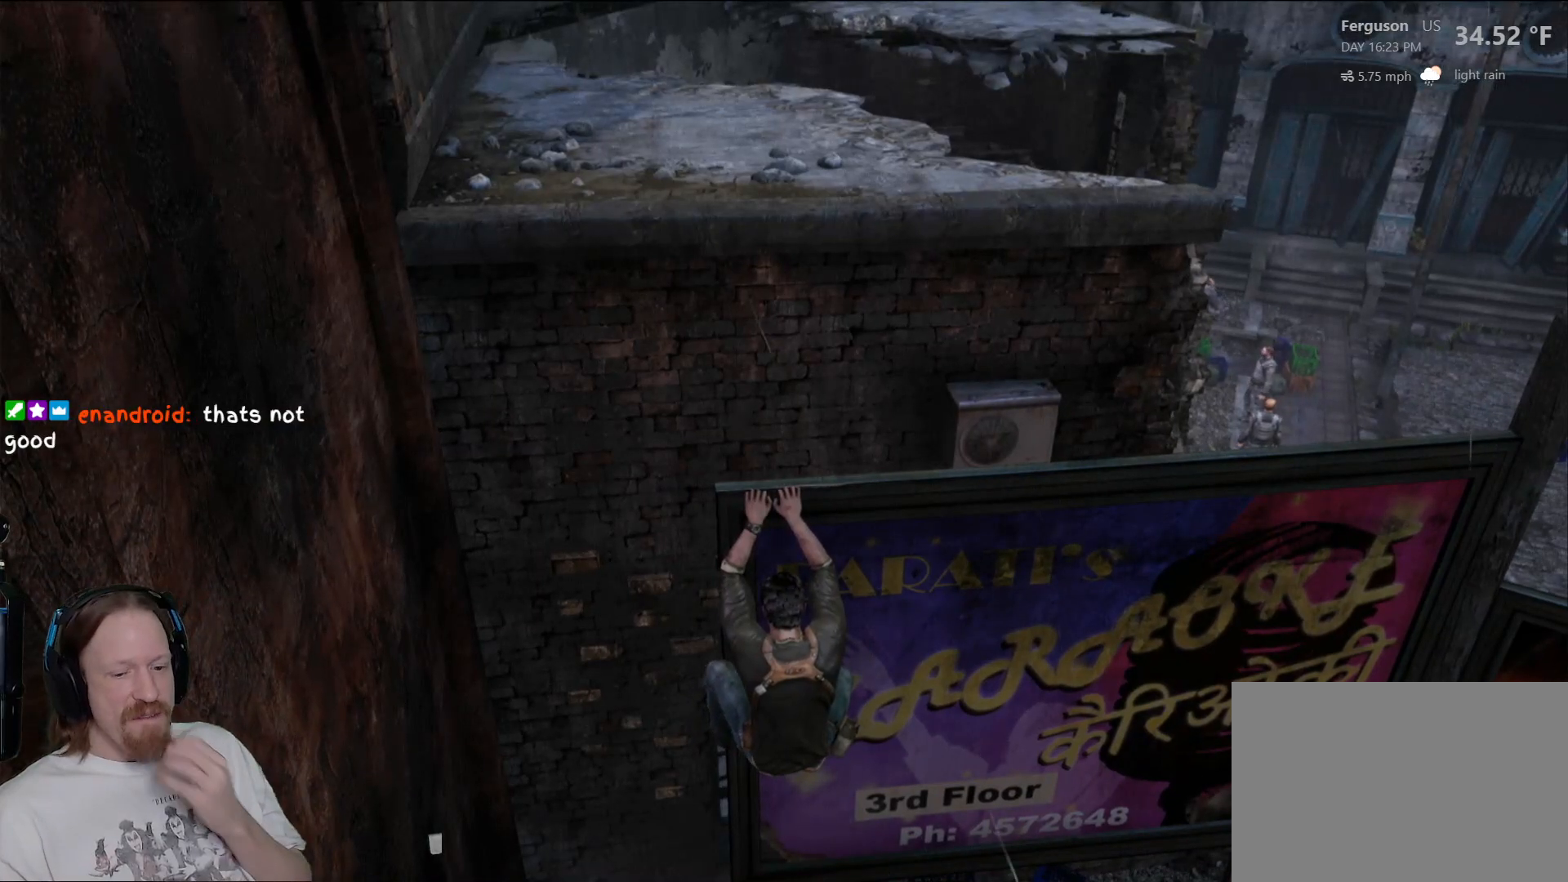
{"buttons": [], "left_stick": "center", "right_stick": "center", "events": []}
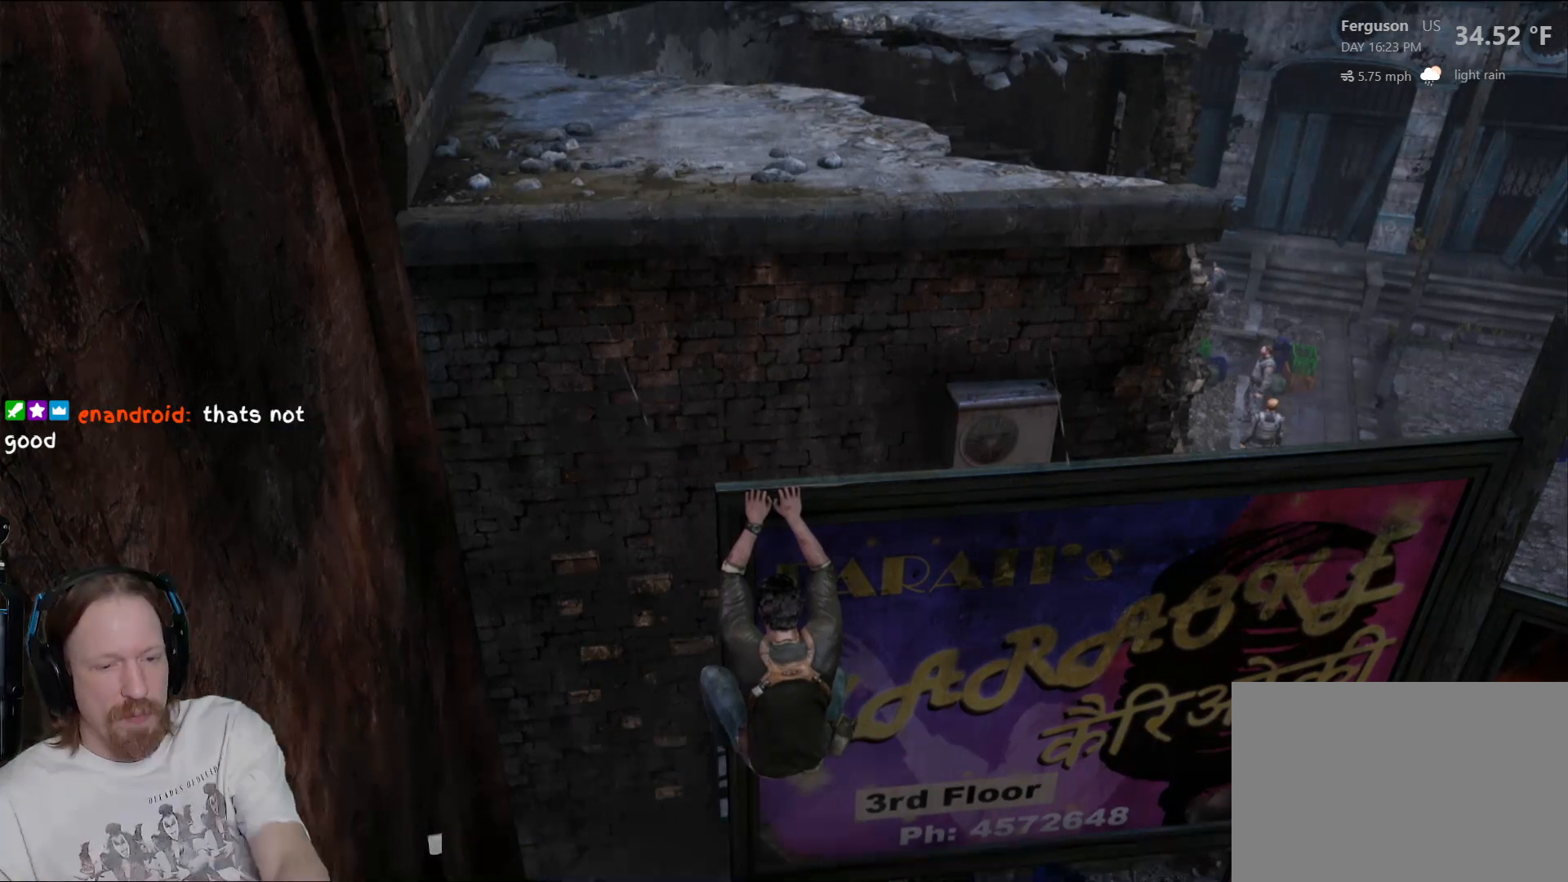
{"buttons": [], "left_stick": "center", "right_stick": "center", "events": []}
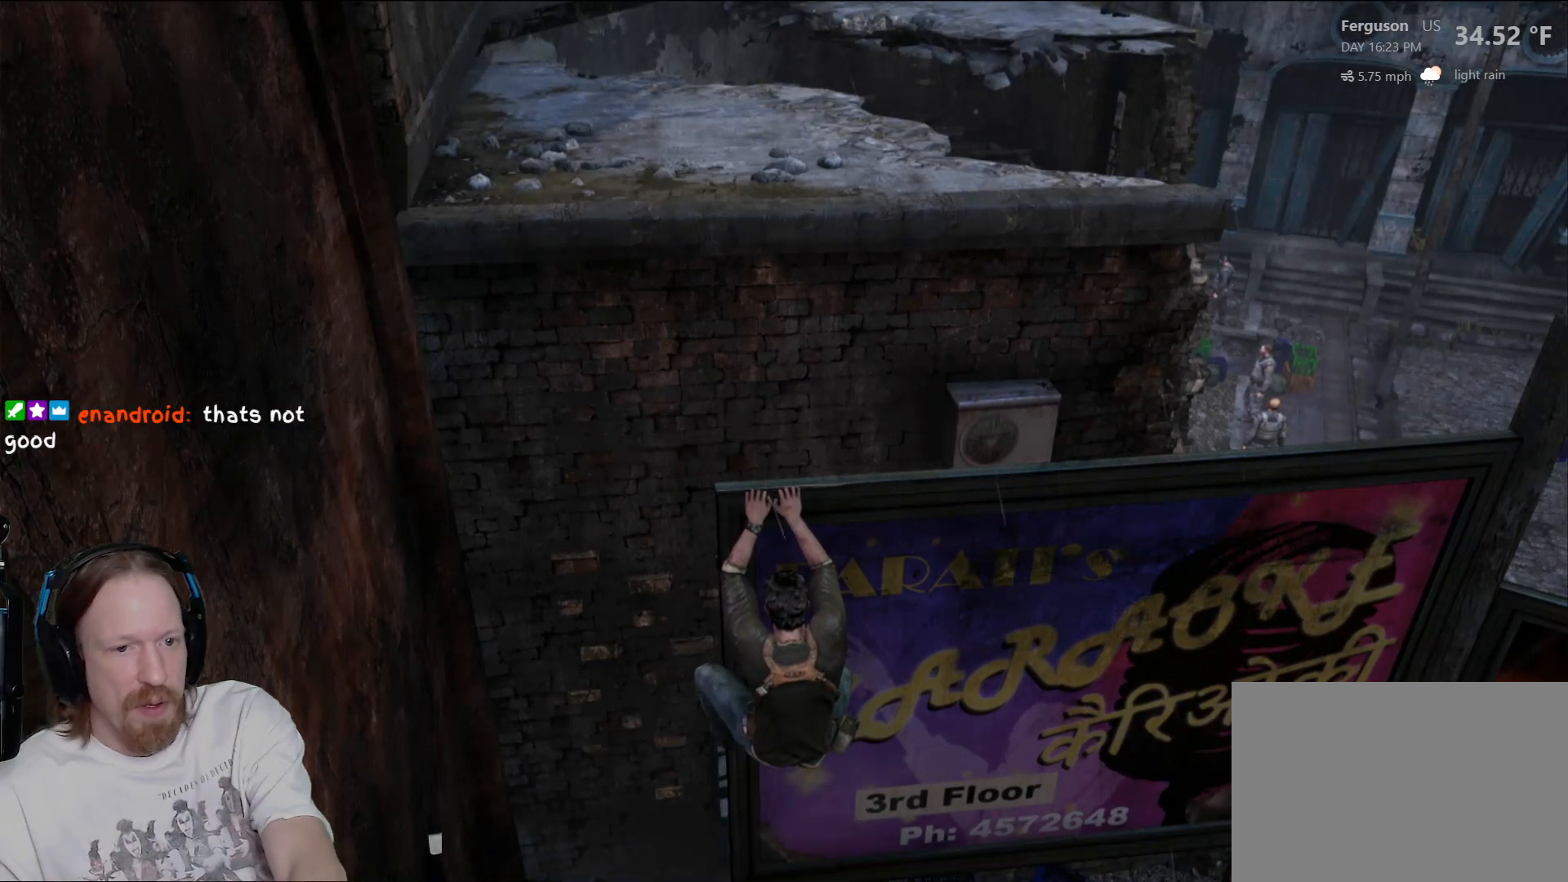
{"buttons": [], "left_stick": "center", "right_stick": "center", "events": []}
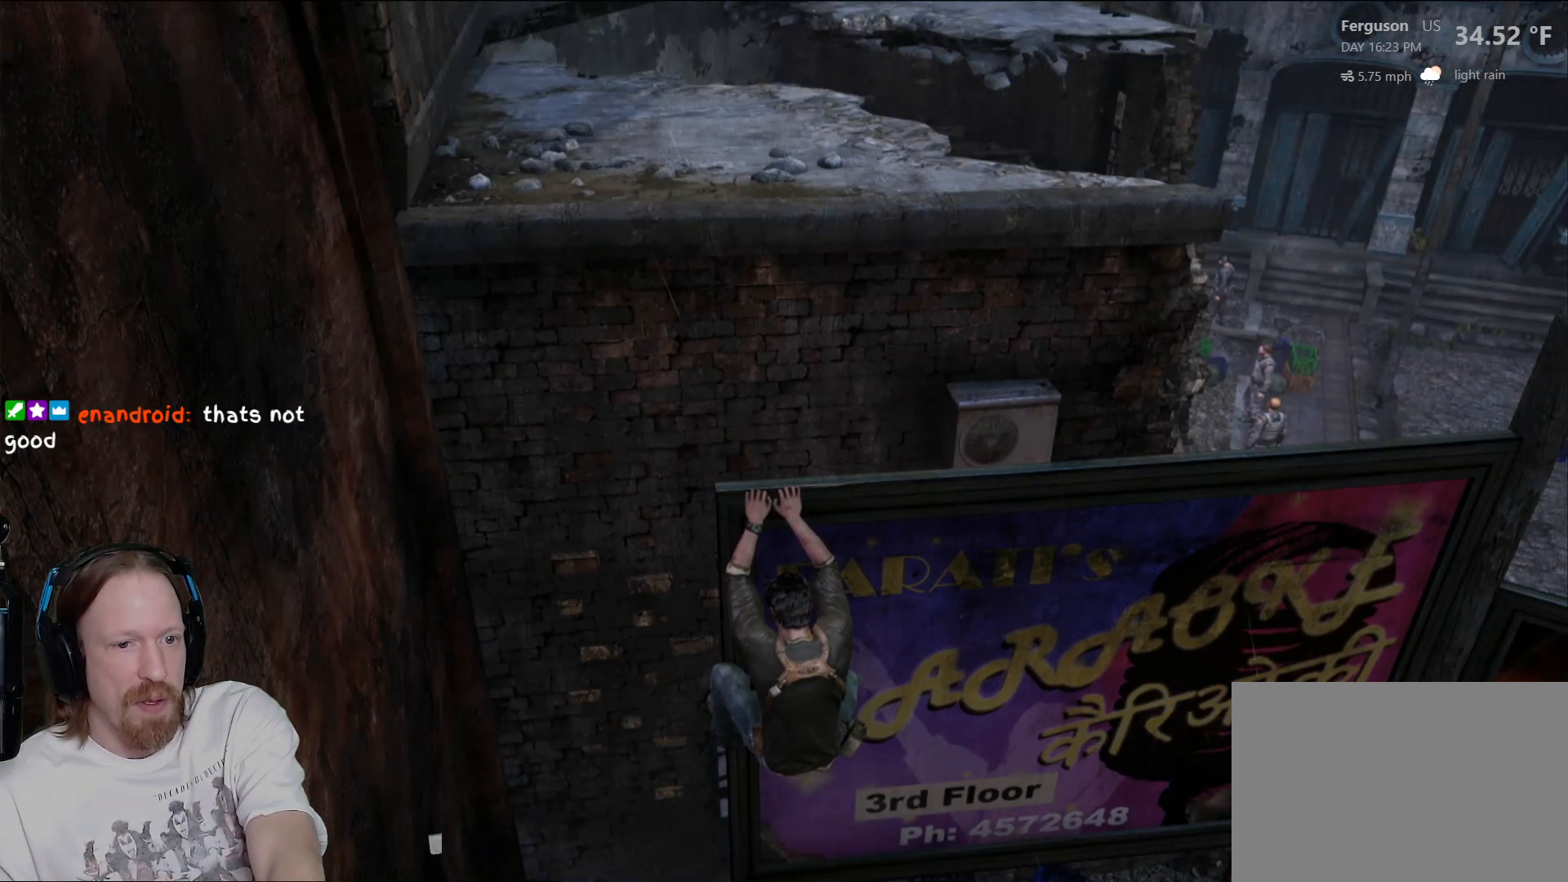
{"buttons": [], "left_stick": "center", "right_stick": "center", "events": []}
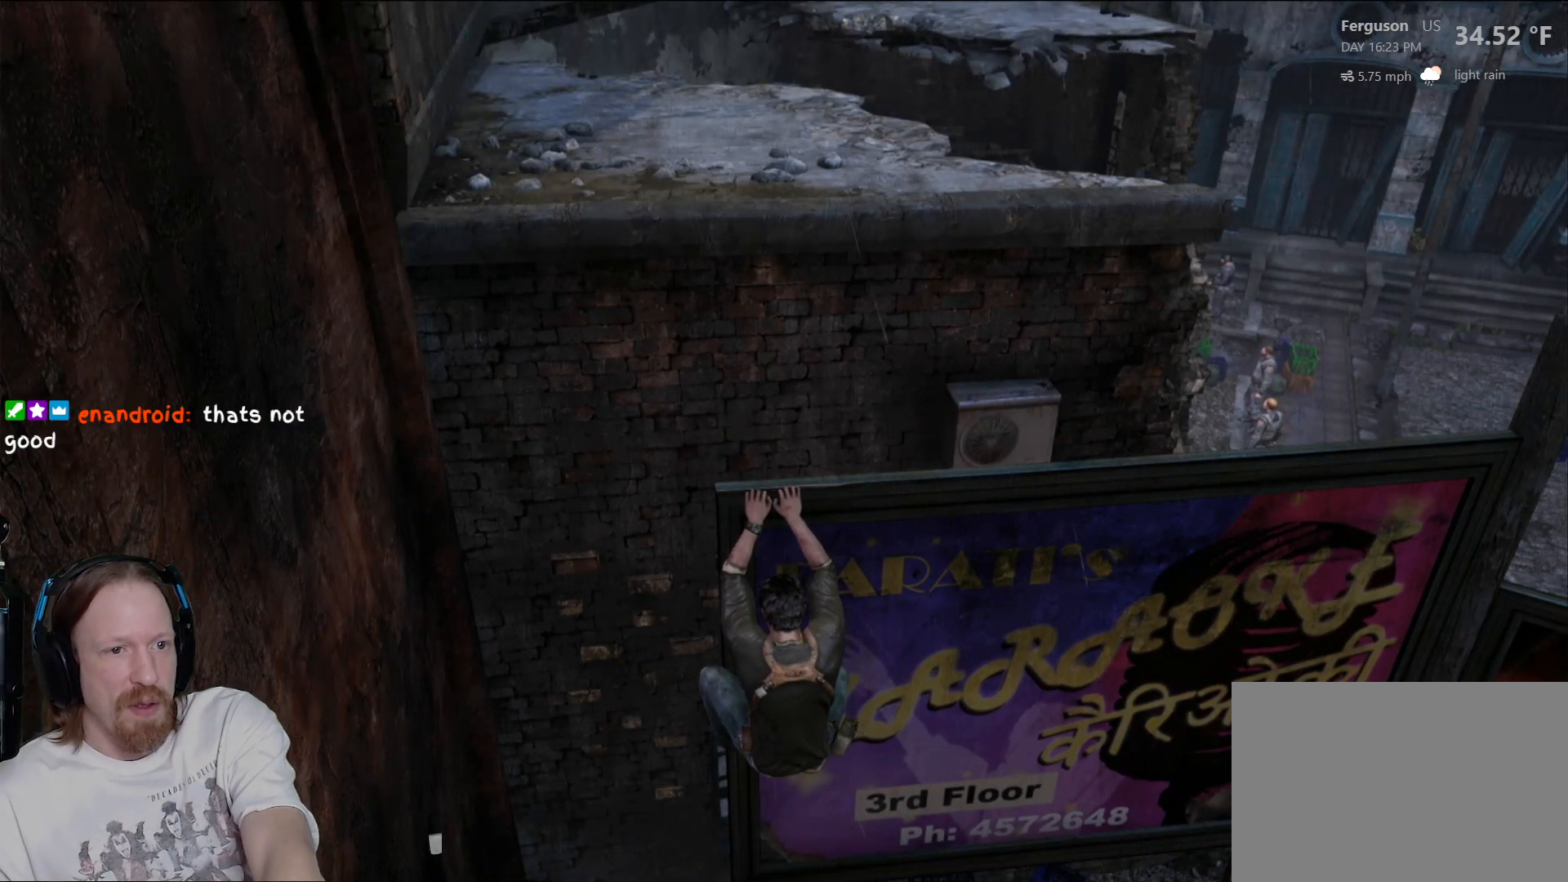
{"buttons": [], "left_stick": "center", "right_stick": "center", "events": []}
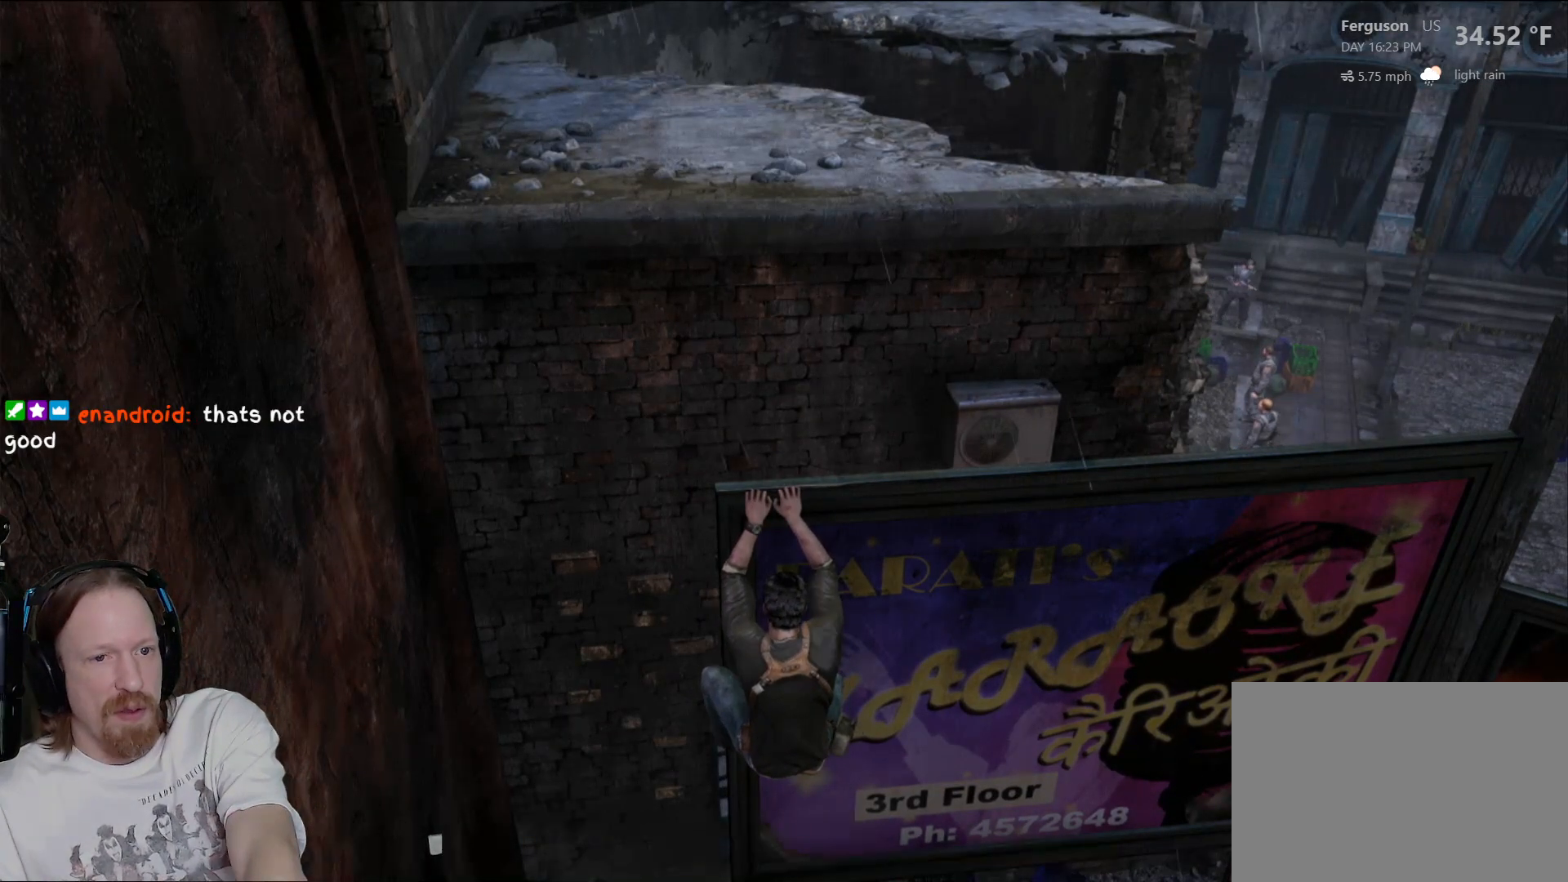
{"buttons": [], "left_stick": "center", "right_stick": "center", "events": []}
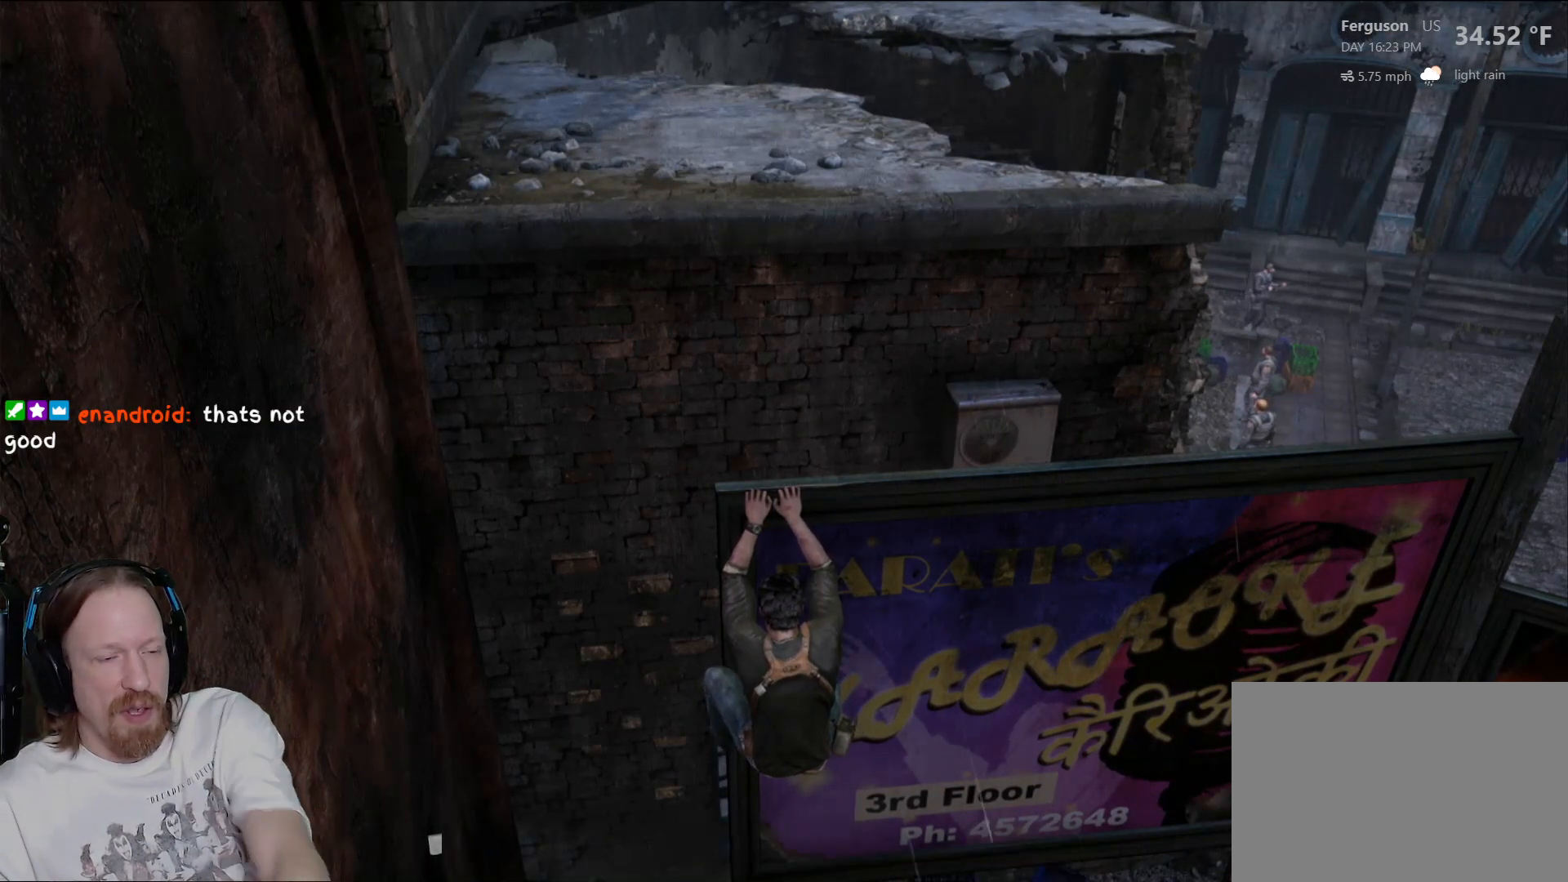
{"buttons": [], "left_stick": "center", "right_stick": "right", "events": [[250, "right_stick", "right"]]}